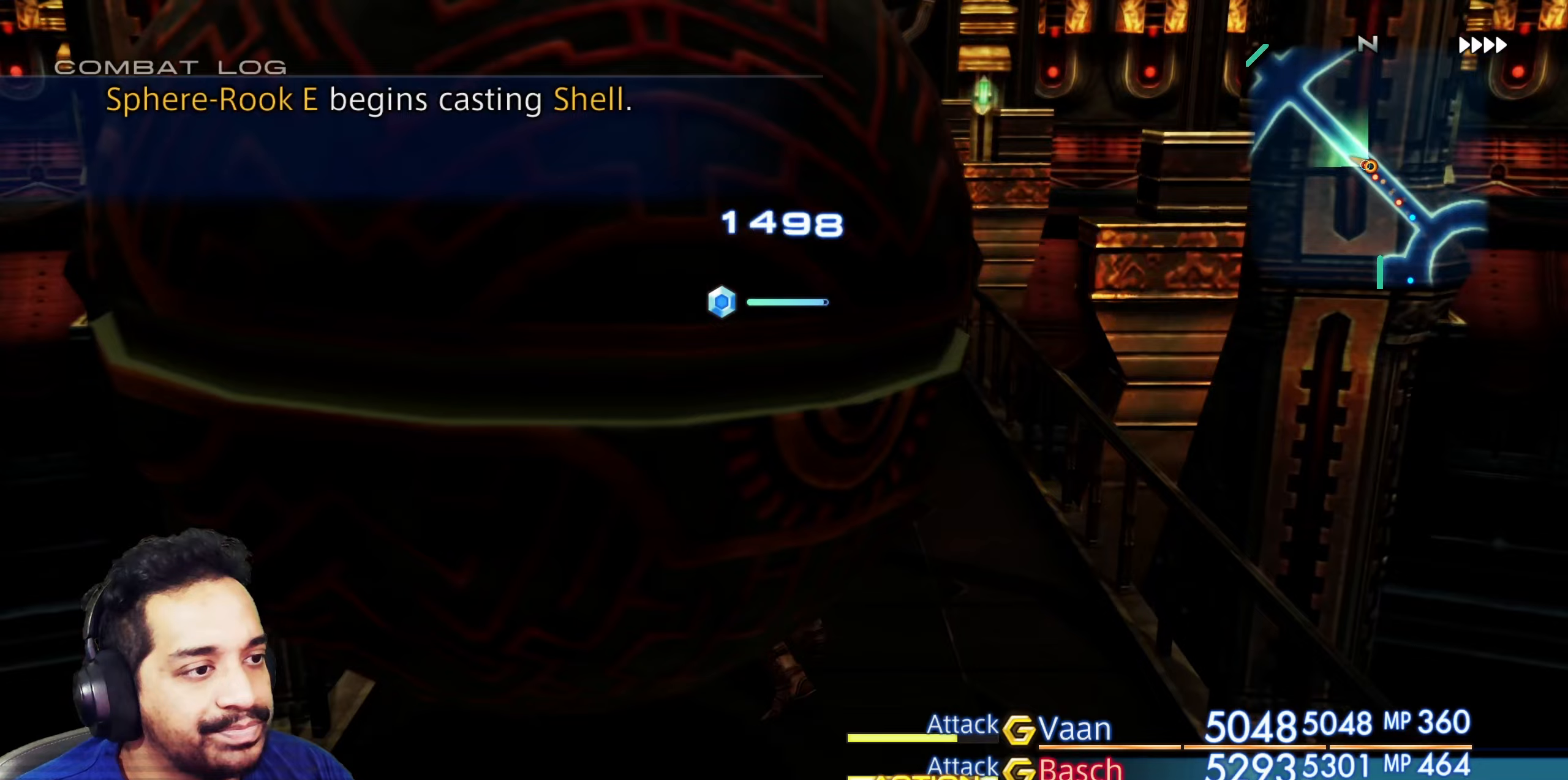
Gameplay with a controller (PlayStation layout); each line is a JSON object with the inputs held at the frame after it. "events" lists button and stick changes between this image and that frame as [ms after this image, input, new state], when the widget could be followed in between. Not read: L3 R2 R3.
{"buttons": [], "left_stick": "center", "right_stick": "down-left", "events": [[50, "right_stick", "down-left"]]}
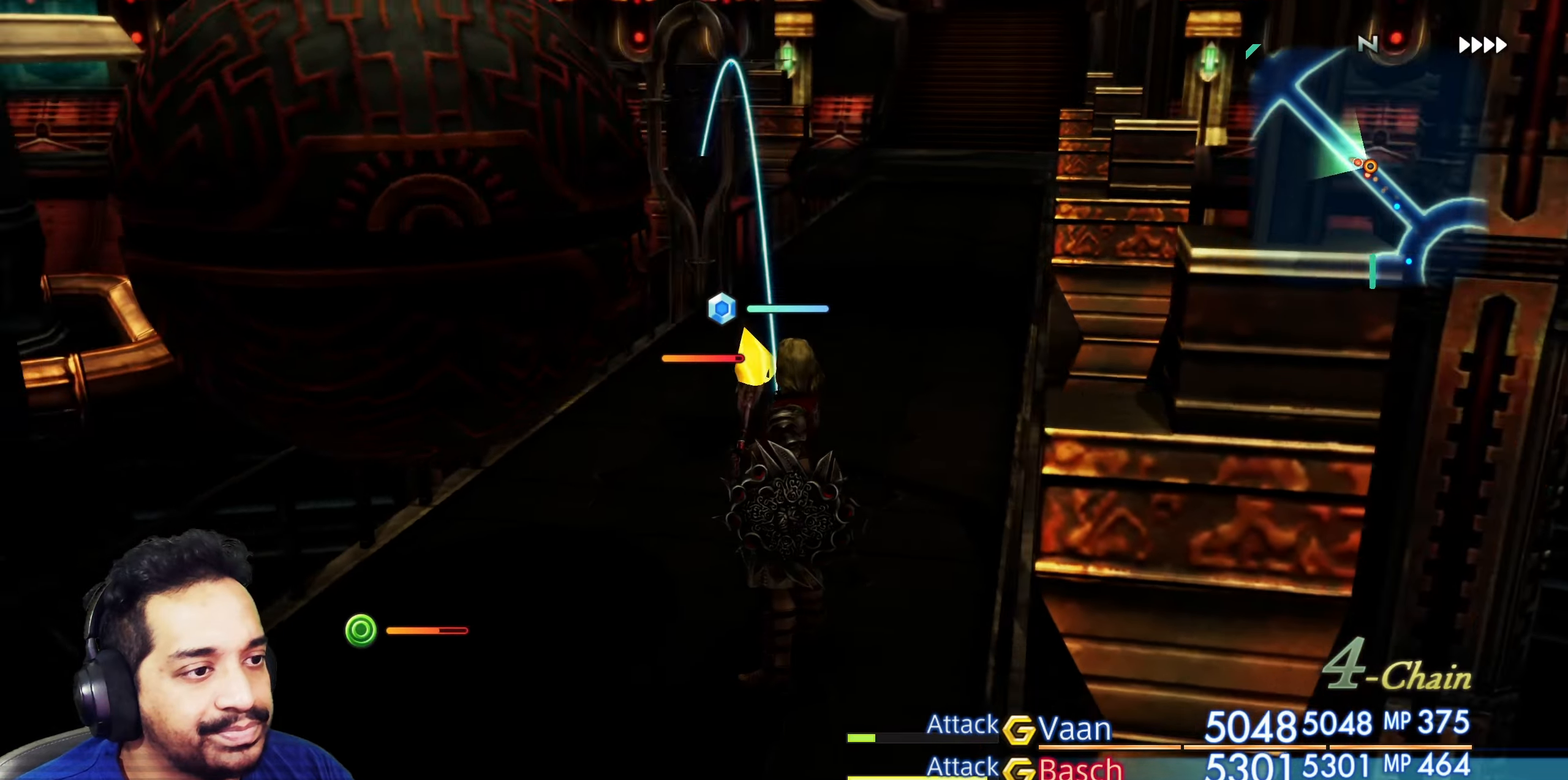
{"buttons": [], "left_stick": "center", "right_stick": "down-left", "events": []}
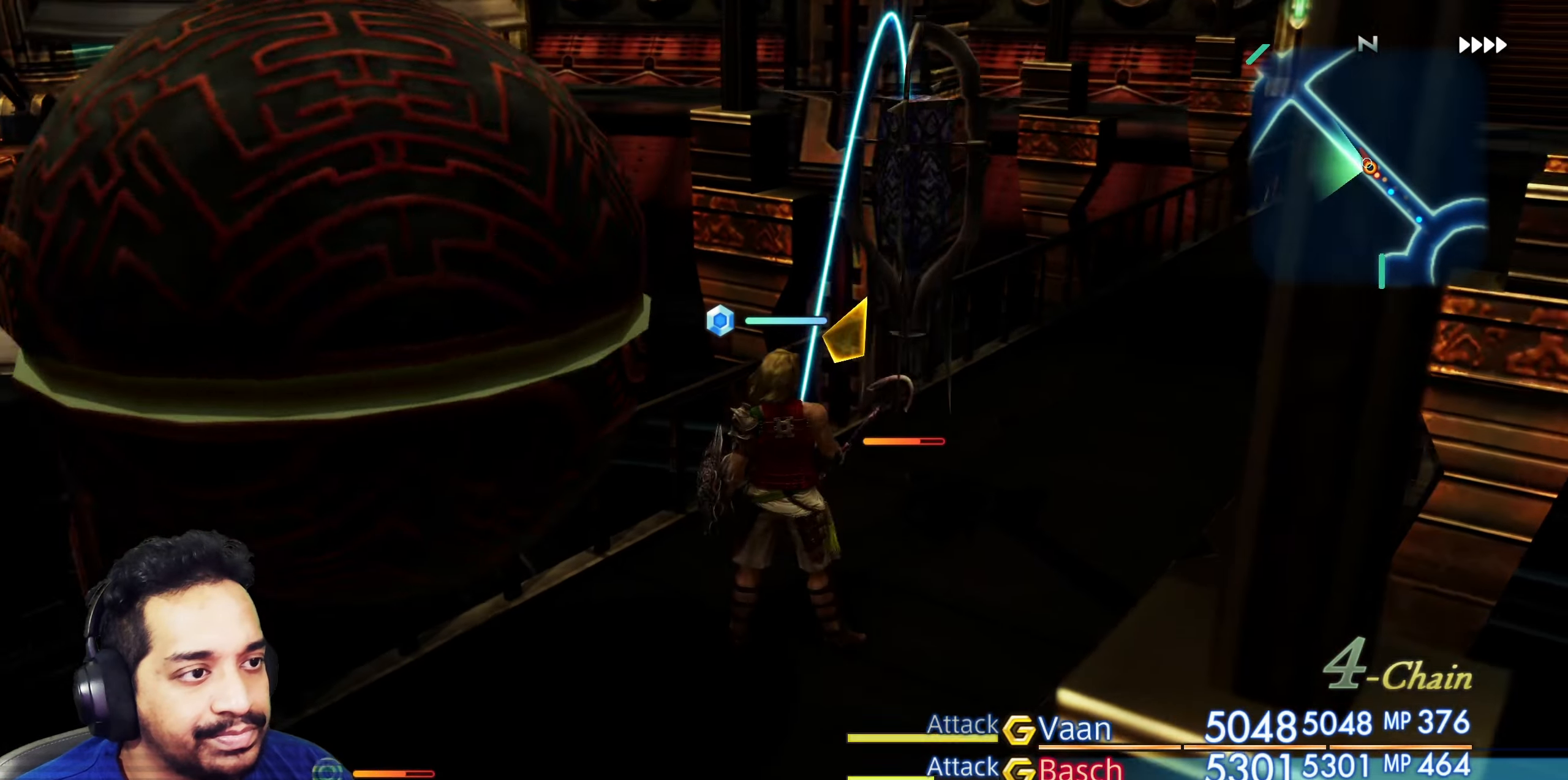
{"buttons": [], "left_stick": "center", "right_stick": "right", "events": [[217, "right_stick", "center"], [433, "right_stick", "right"]]}
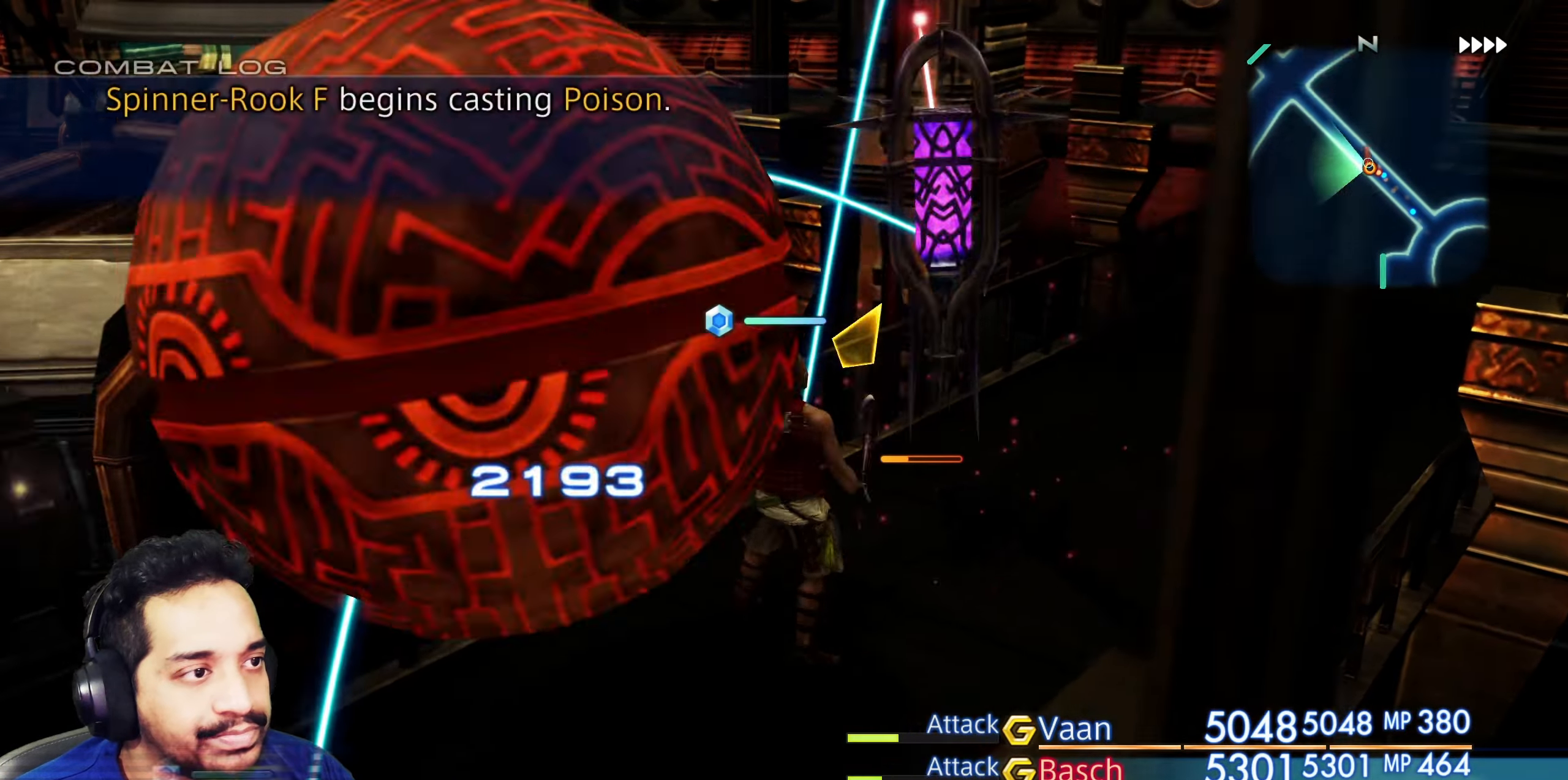
{"buttons": [], "left_stick": "center", "right_stick": "up", "events": [[100, "right_stick", "up-right"], [383, "right_stick", "up"]]}
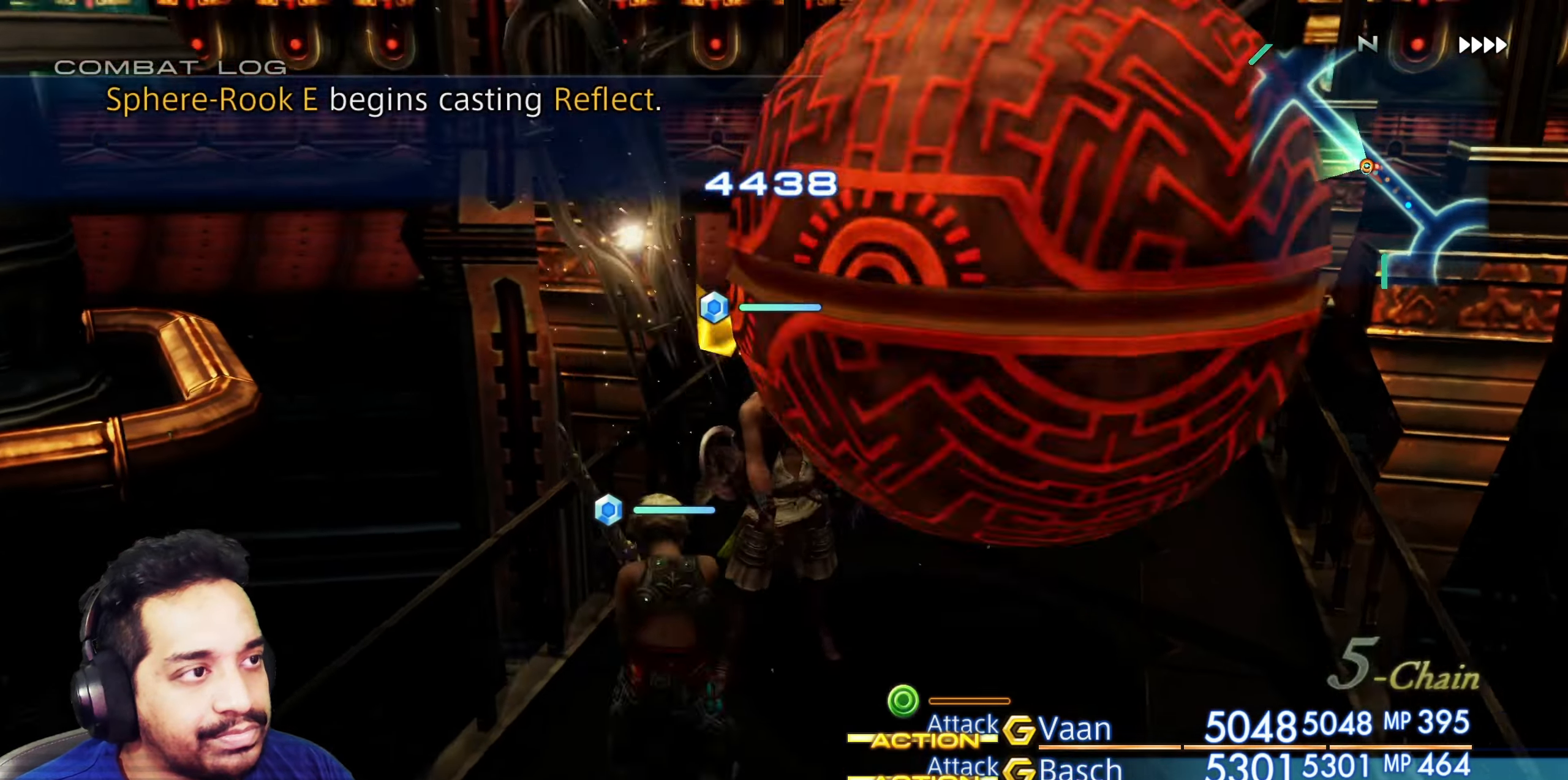
{"buttons": [], "left_stick": "center", "right_stick": "down", "events": [[167, "right_stick", "center"], [233, "L1", "down"], [300, "DPAD_DOWN", "down"], [383, "DPAD_DOWN", "up"], [400, "L1", "up"], [467, "right_stick", "down"]]}
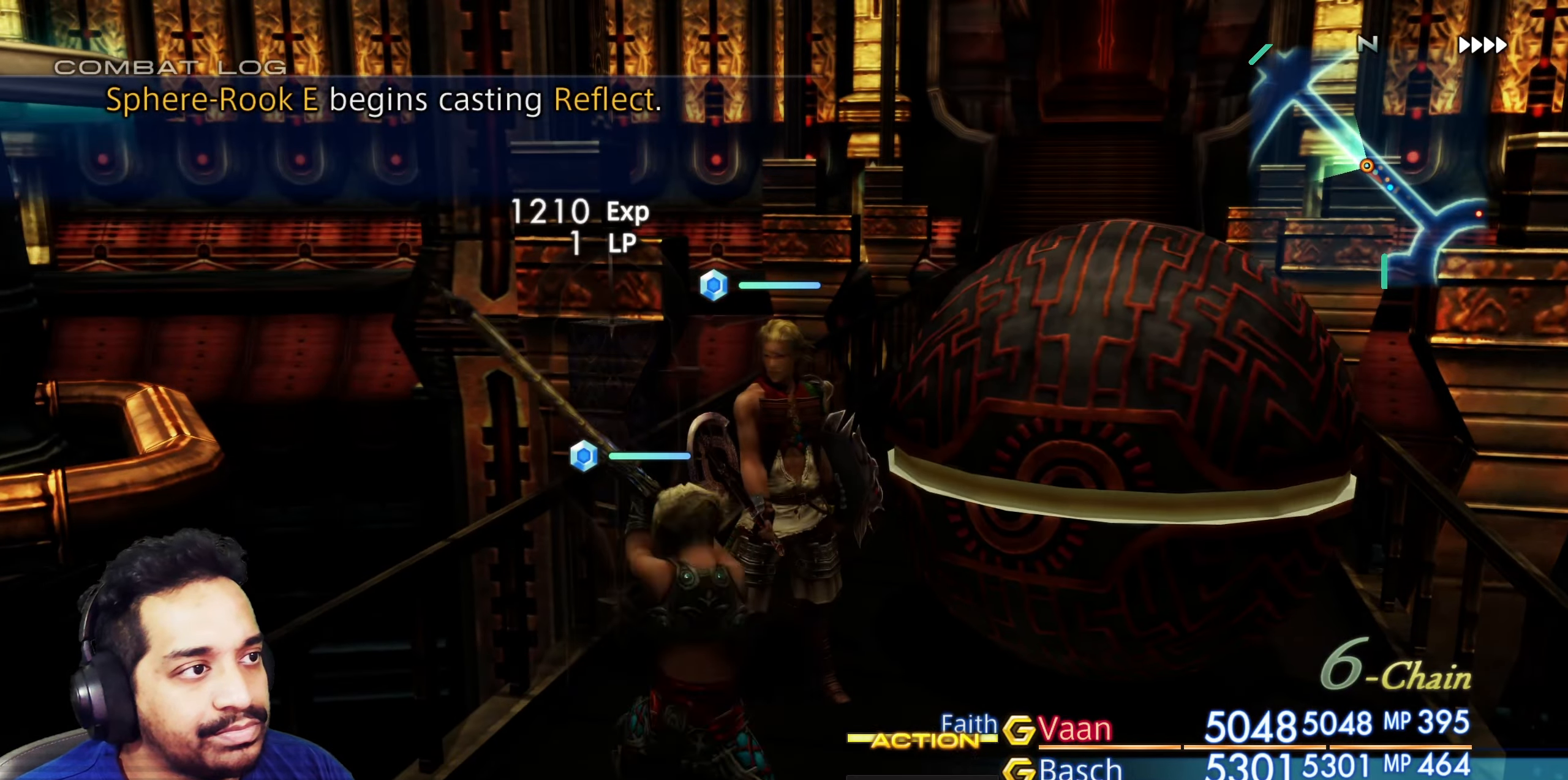
{"buttons": [], "left_stick": "up", "right_stick": "center", "events": [[67, "right_stick", "down-right"], [283, "right_stick", "center"], [300, "left_stick", "up"]]}
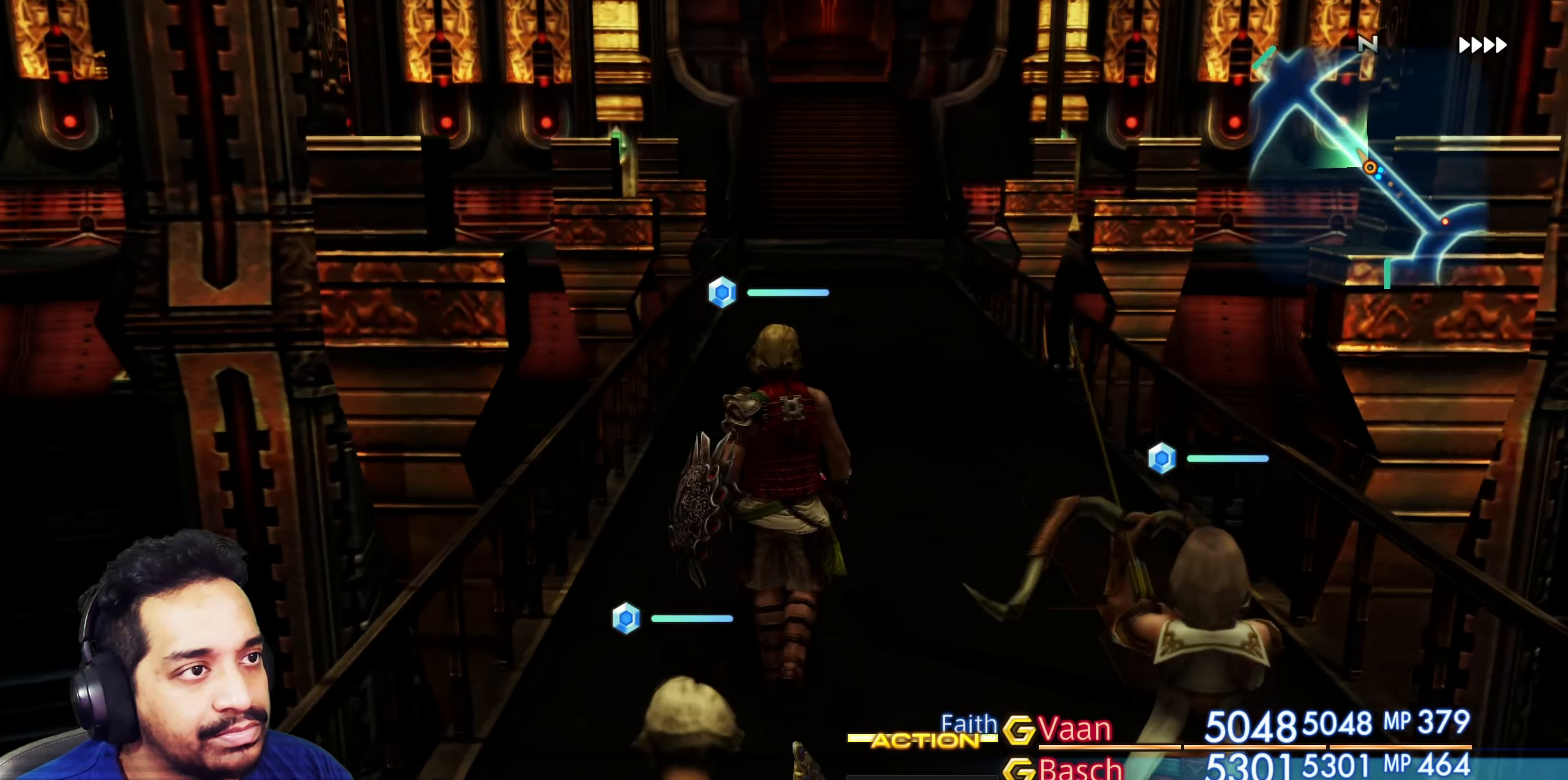
{"buttons": [], "left_stick": "up", "right_stick": "center", "events": []}
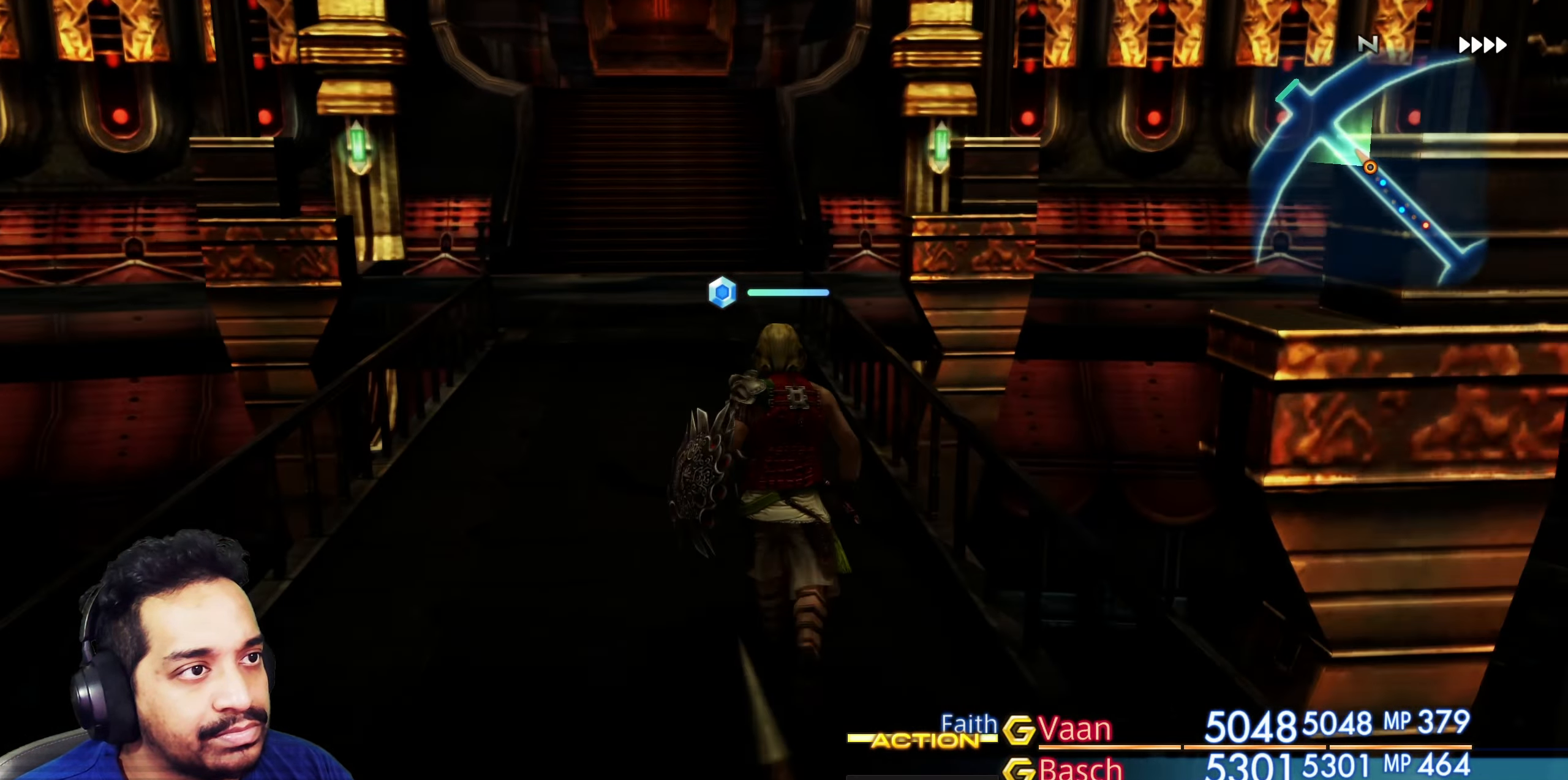
{"buttons": [], "left_stick": "up", "right_stick": "center", "events": []}
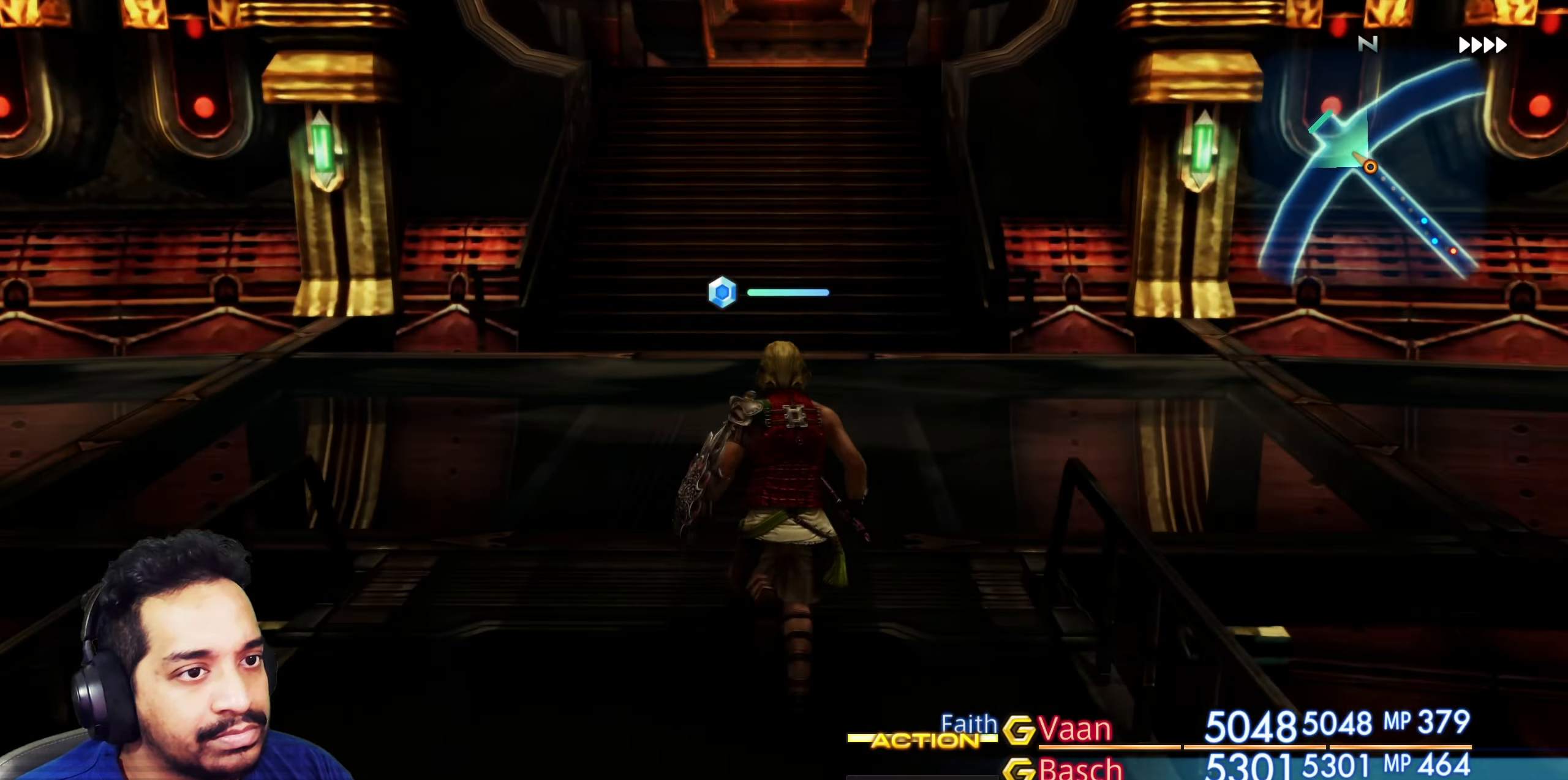
{"buttons": [], "left_stick": "up", "right_stick": "down", "events": [[167, "right_stick", "down"]]}
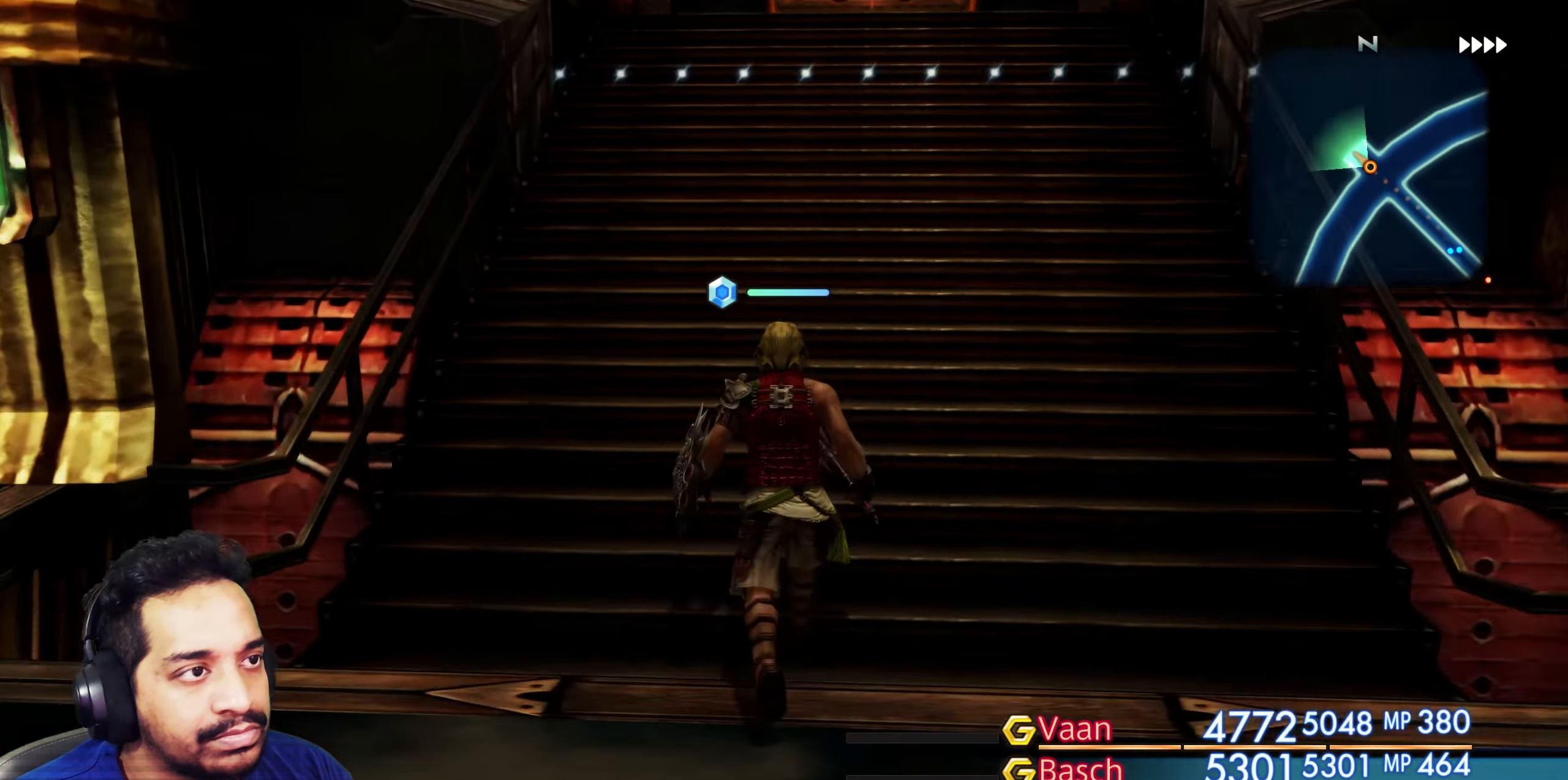
{"buttons": [], "left_stick": "center", "right_stick": "down", "events": [[183, "left_stick", "center"]]}
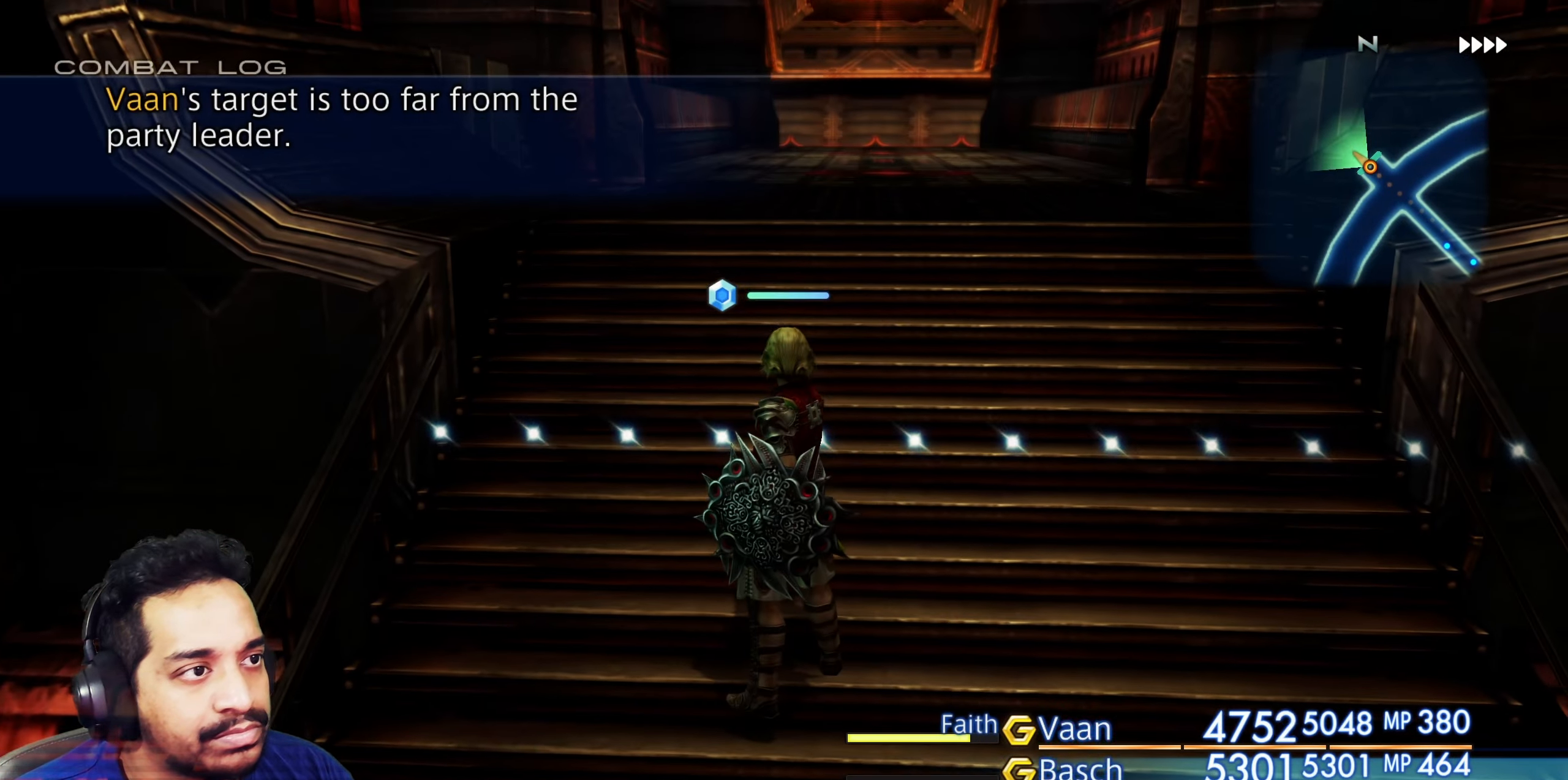
{"buttons": [], "left_stick": "center", "right_stick": "right", "events": [[250, "right_stick", "center"], [333, "right_stick", "right"]]}
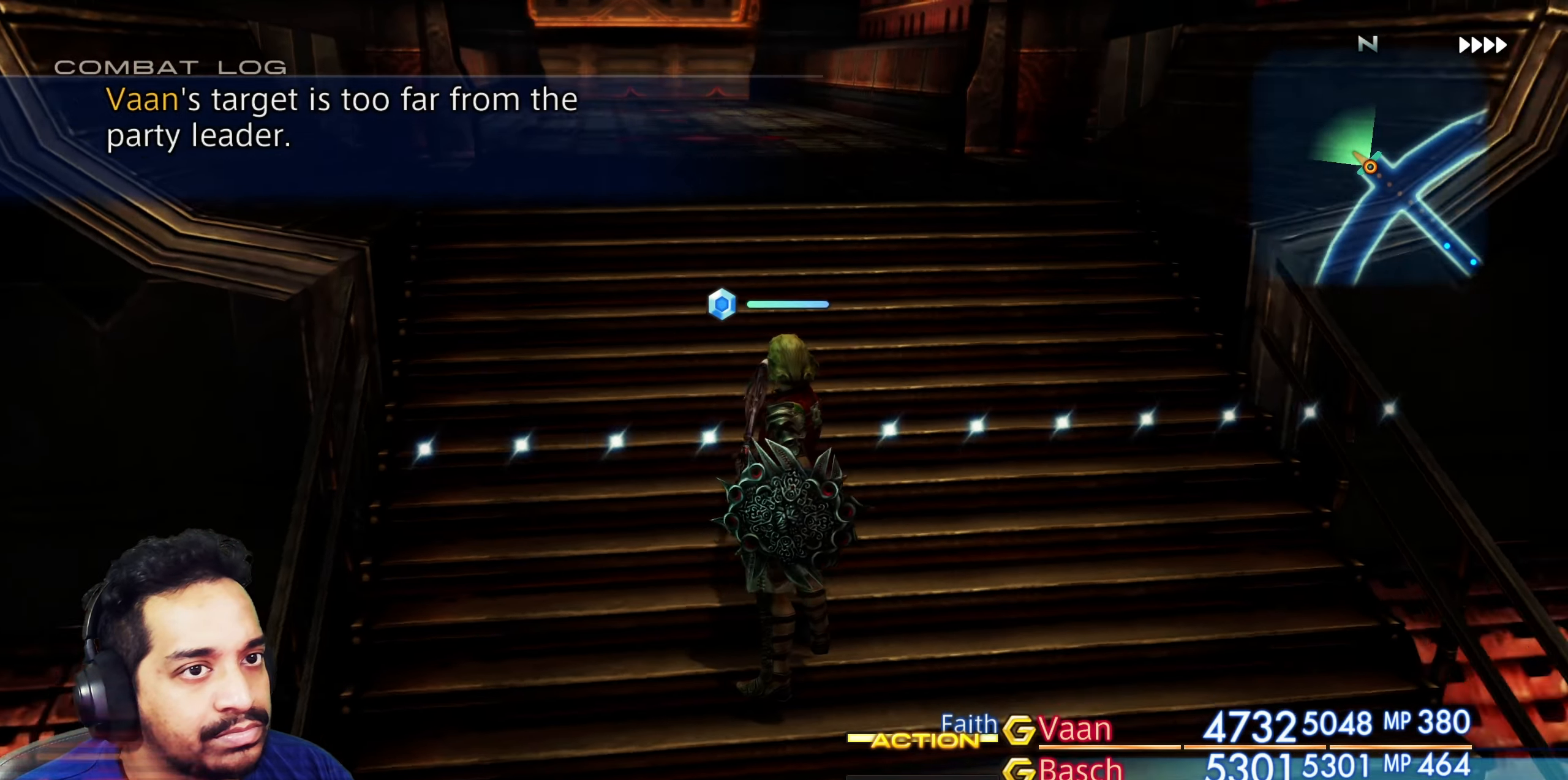
{"buttons": [], "left_stick": "right", "right_stick": "right", "events": [[33, "left_stick", "down-right"], [117, "left_stick", "right"]]}
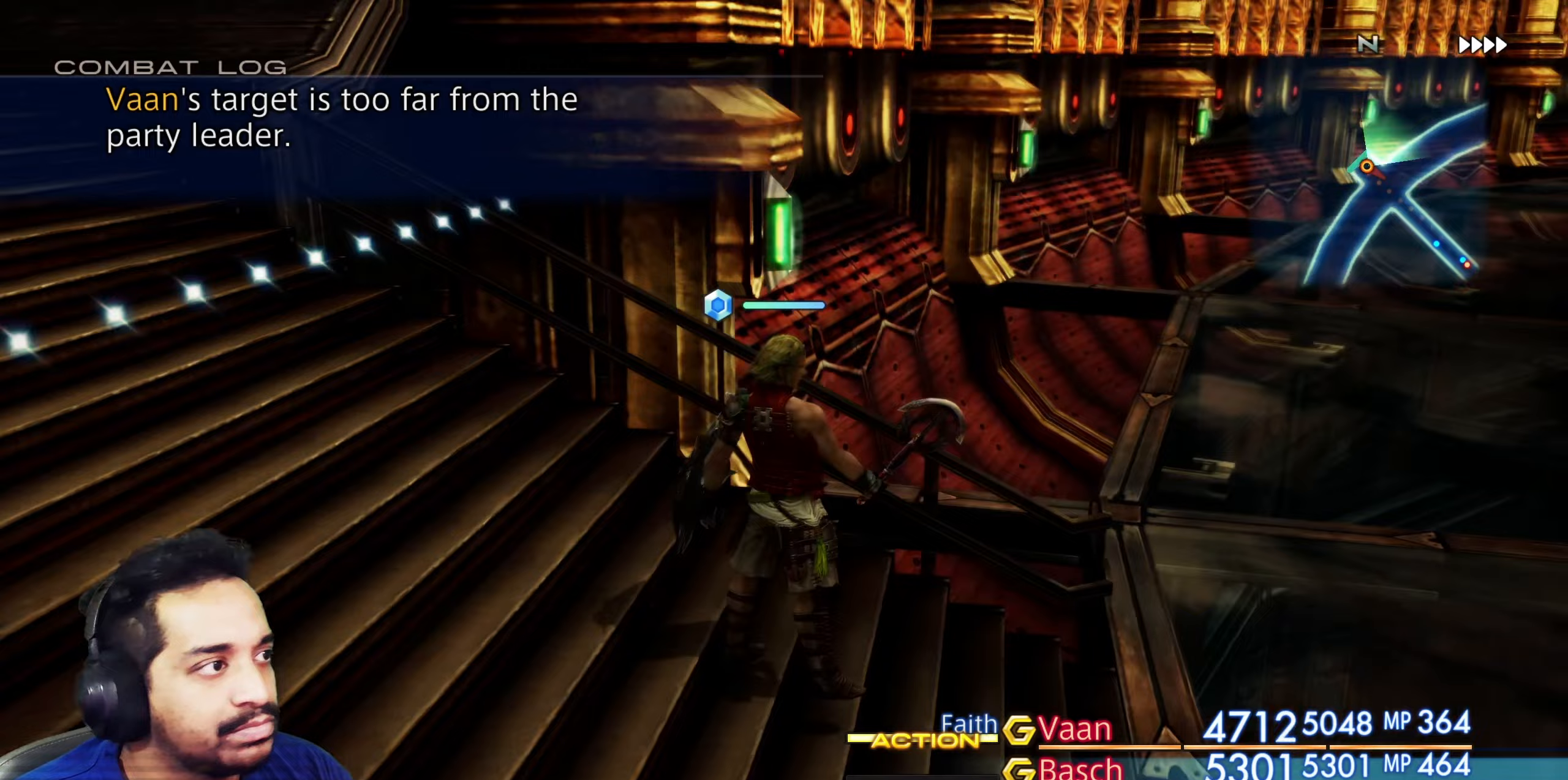
{"buttons": [], "left_stick": "center", "right_stick": "center", "events": [[350, "left_stick", "center"], [417, "right_stick", "center"]]}
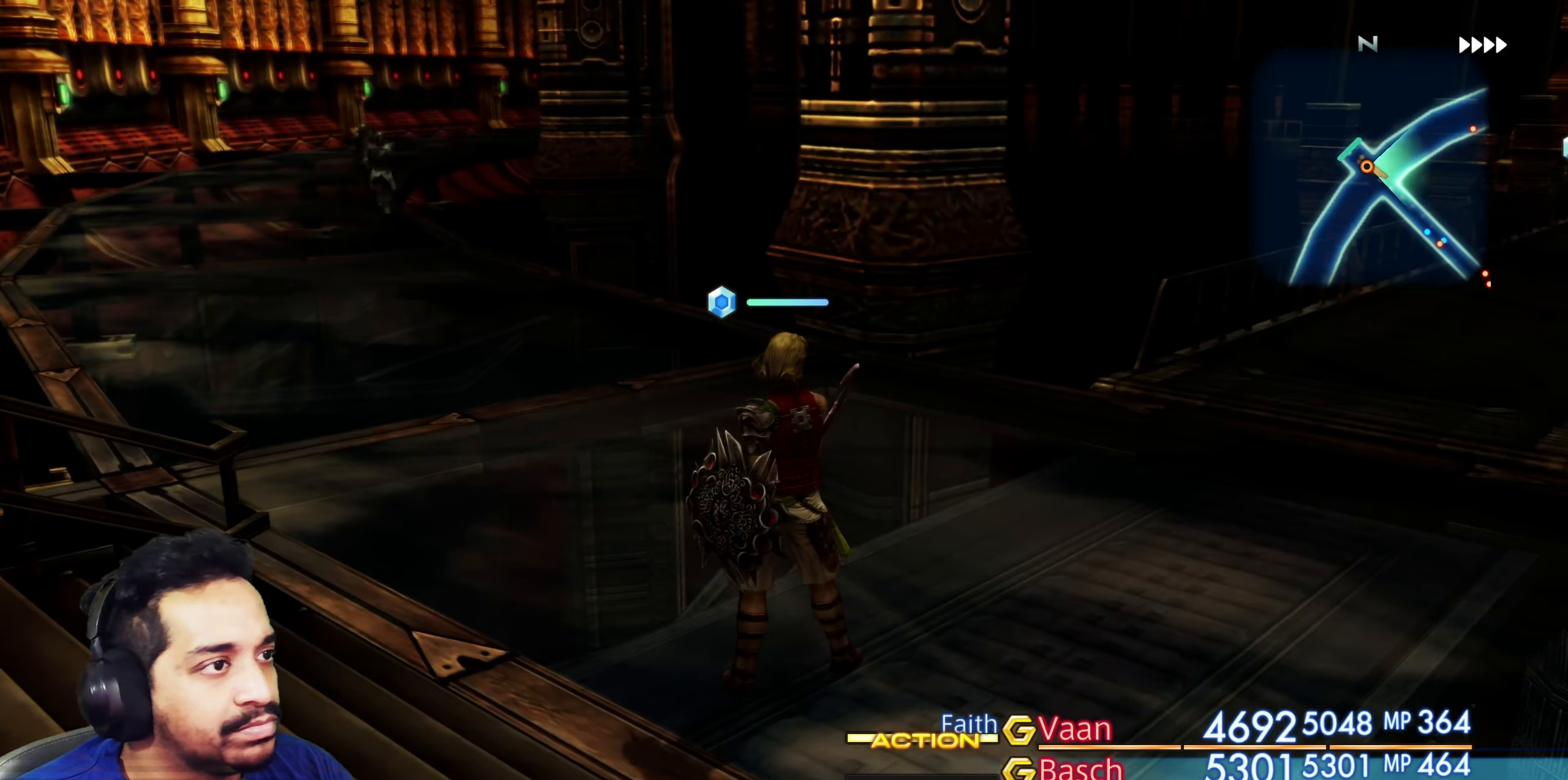
{"buttons": [], "left_stick": "center", "right_stick": "center", "events": []}
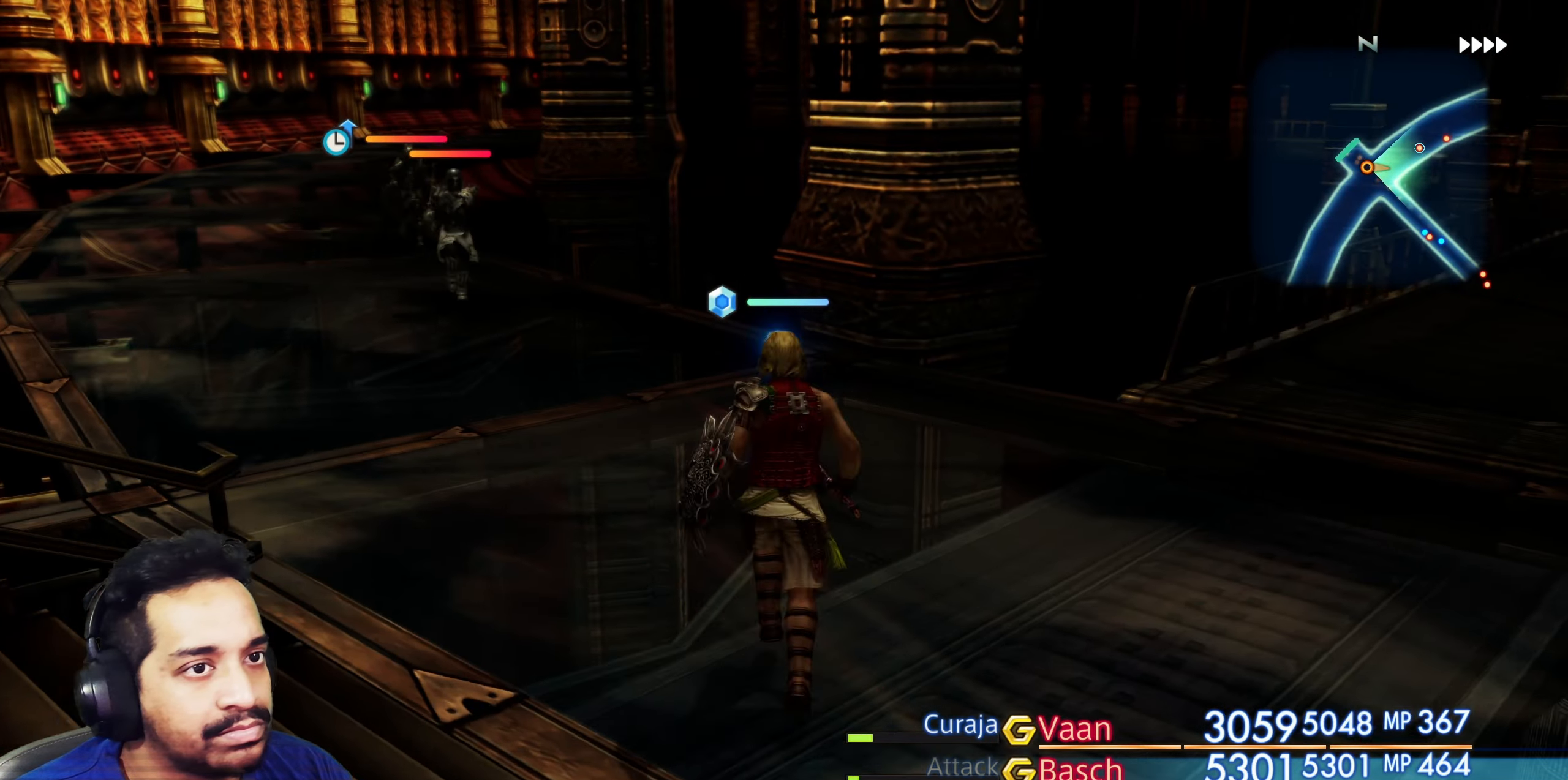
{"buttons": [], "left_stick": "up-left", "right_stick": "up-left", "events": [[17, "right_stick", "left"], [33, "left_stick", "down-left"], [467, "left_stick", "up-left"], [467, "right_stick", "up-left"]]}
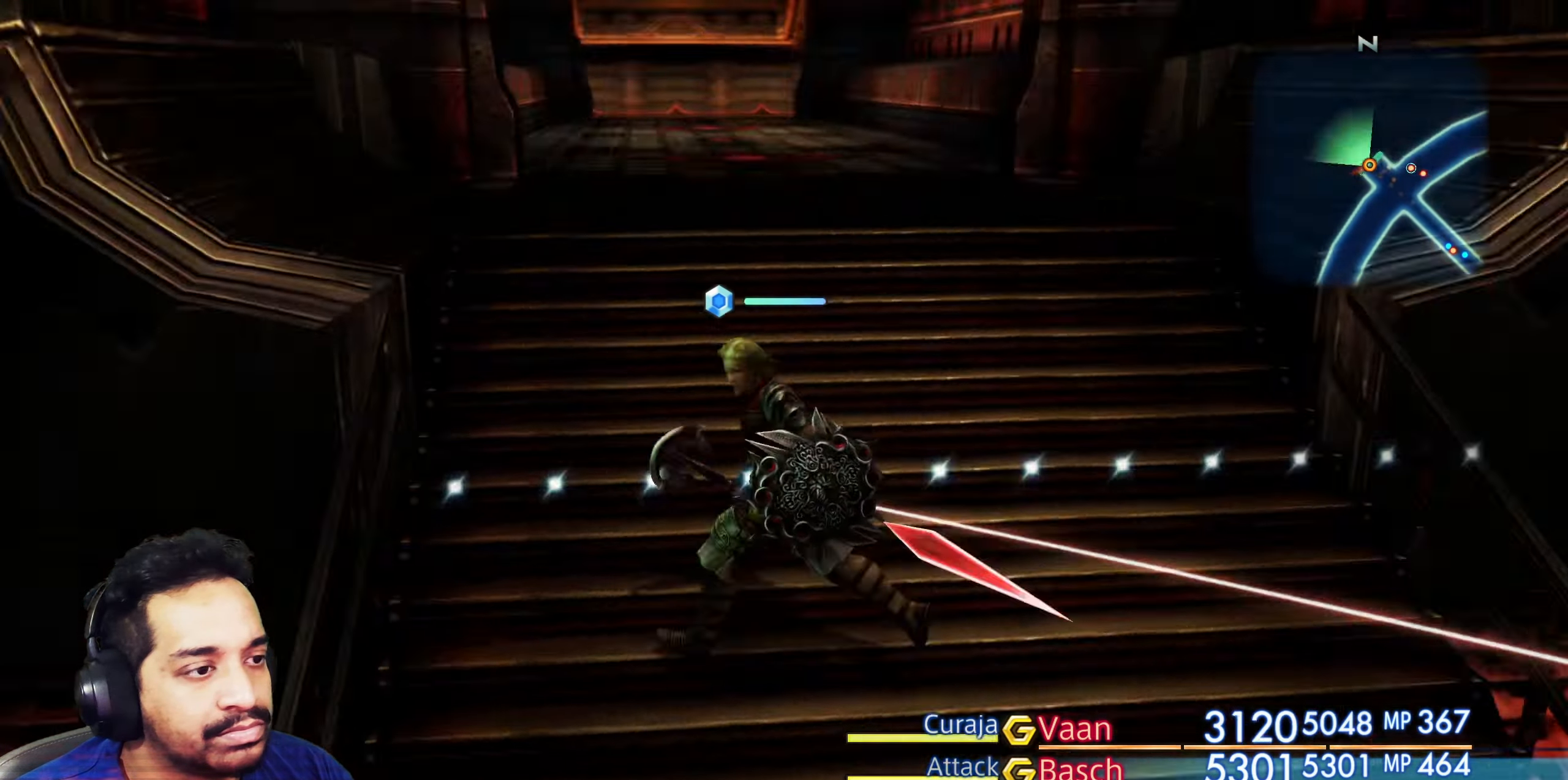
{"buttons": [], "left_stick": "center", "right_stick": "center", "events": [[50, "left_stick", "up"], [100, "right_stick", "center"], [500, "left_stick", "center"]]}
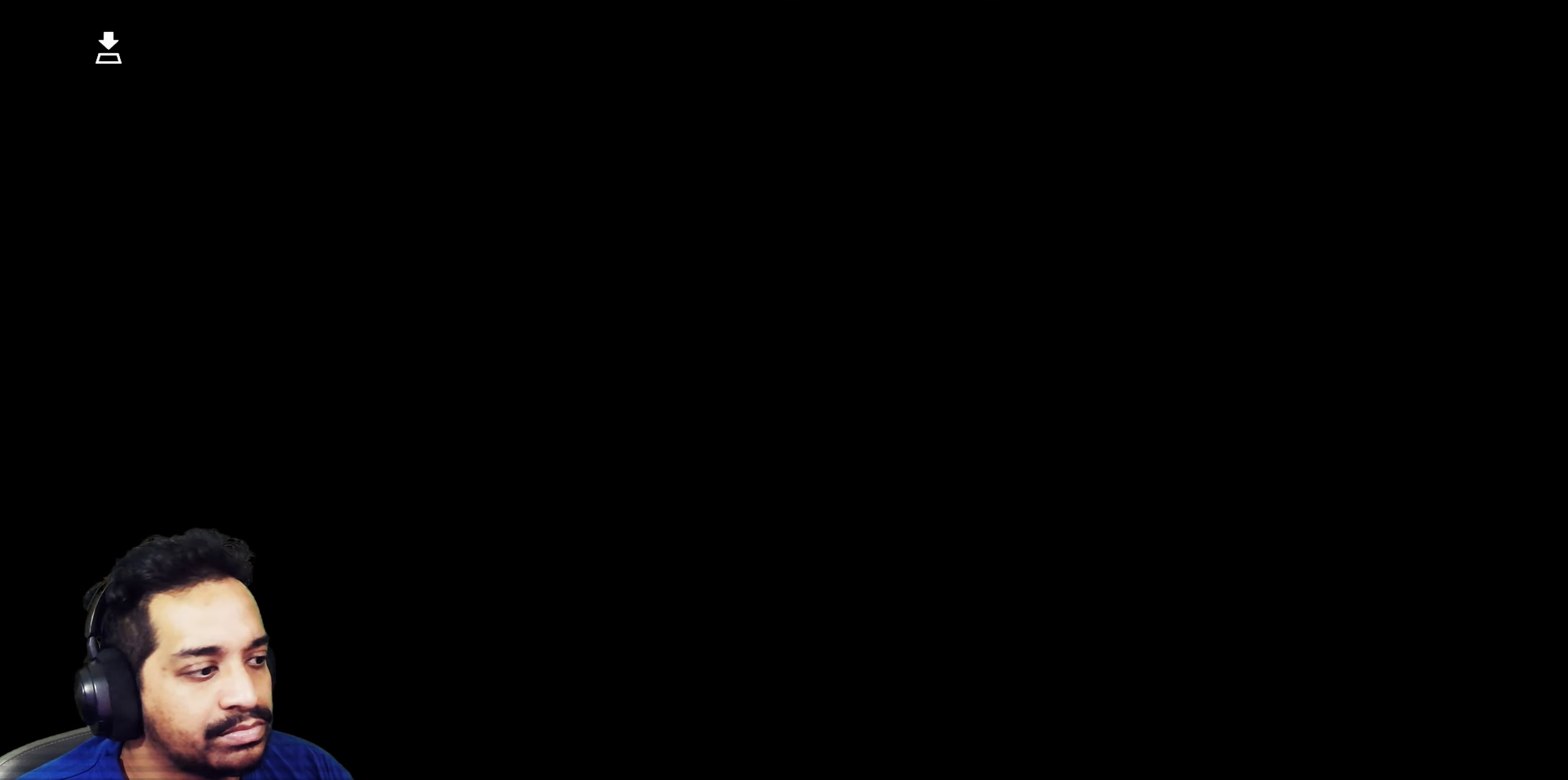
{"buttons": [], "left_stick": "center", "right_stick": "center", "events": []}
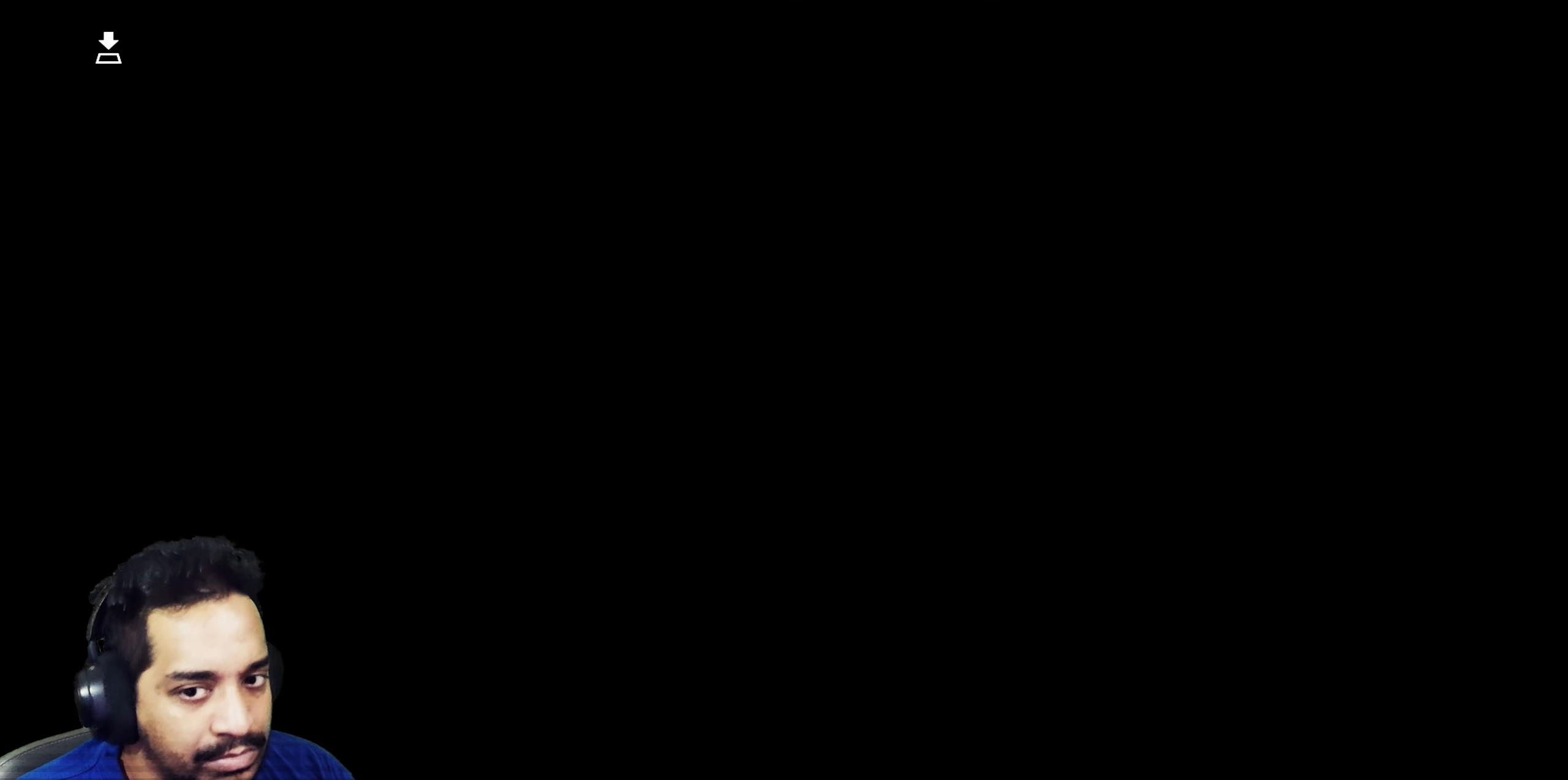
{"buttons": [], "left_stick": "center", "right_stick": "center", "events": []}
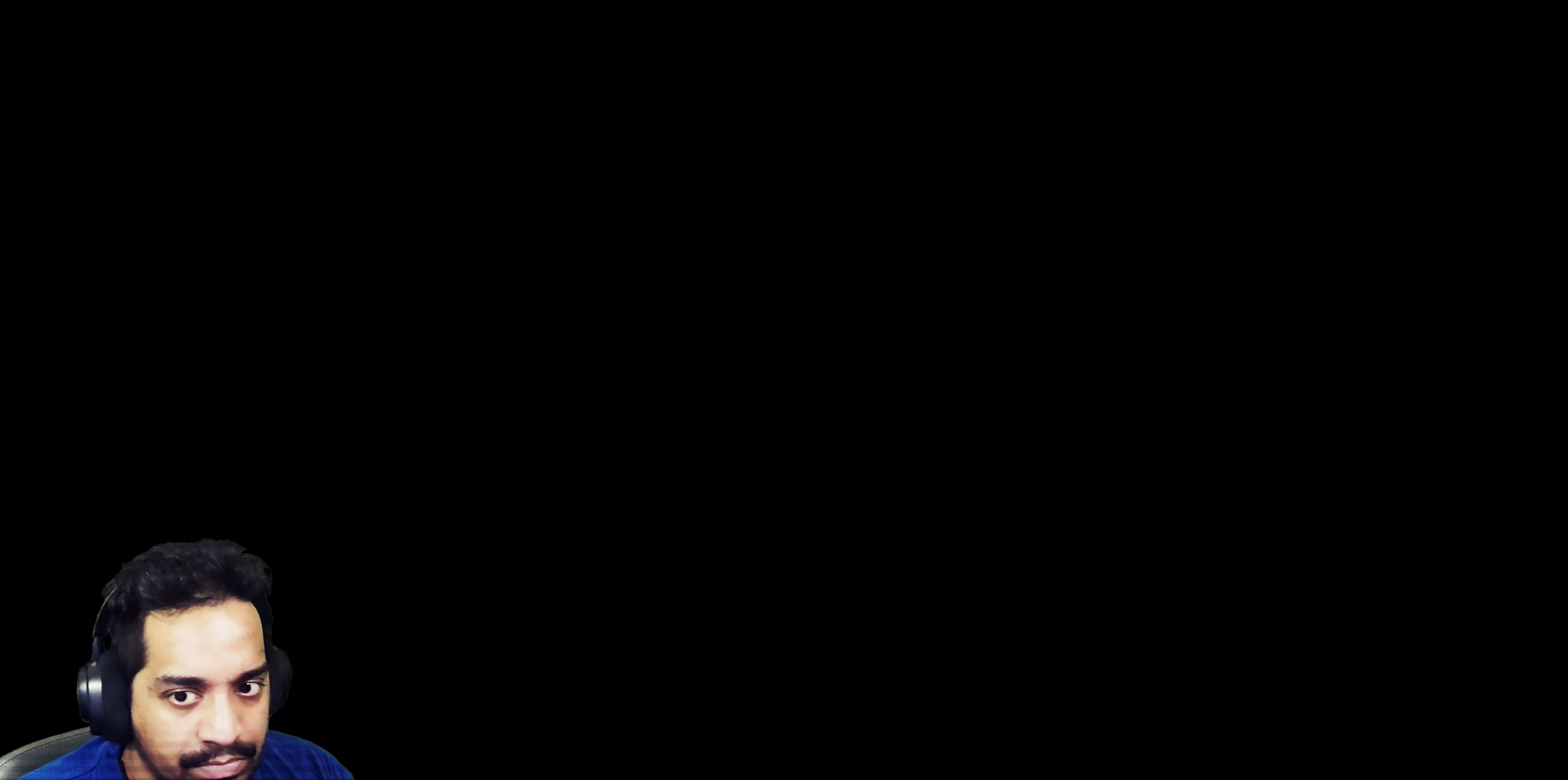
{"buttons": [], "left_stick": "center", "right_stick": "center", "events": []}
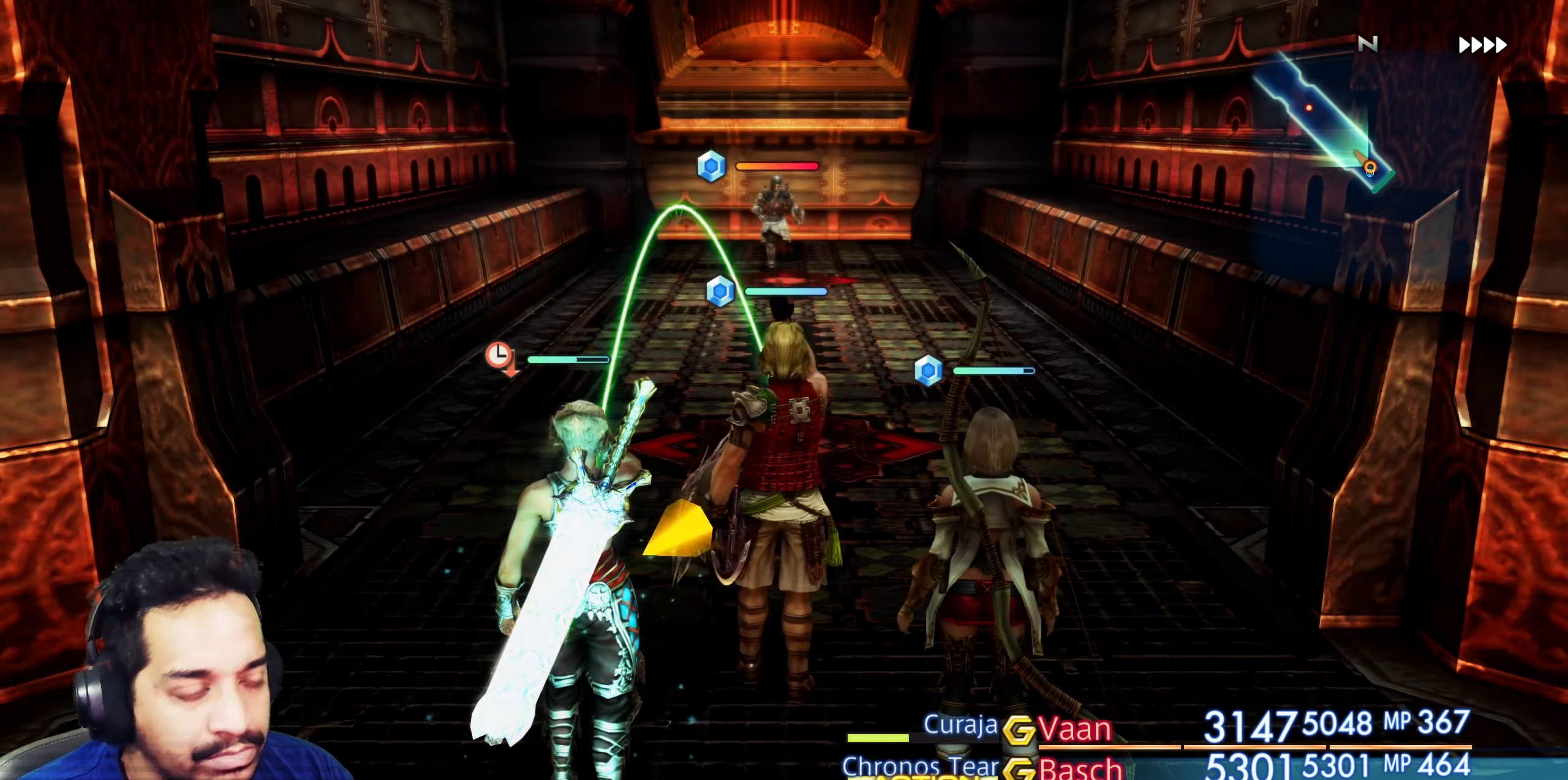
{"buttons": [], "left_stick": "up", "right_stick": "down", "events": [[100, "left_stick", "up"], [133, "right_stick", "down"]]}
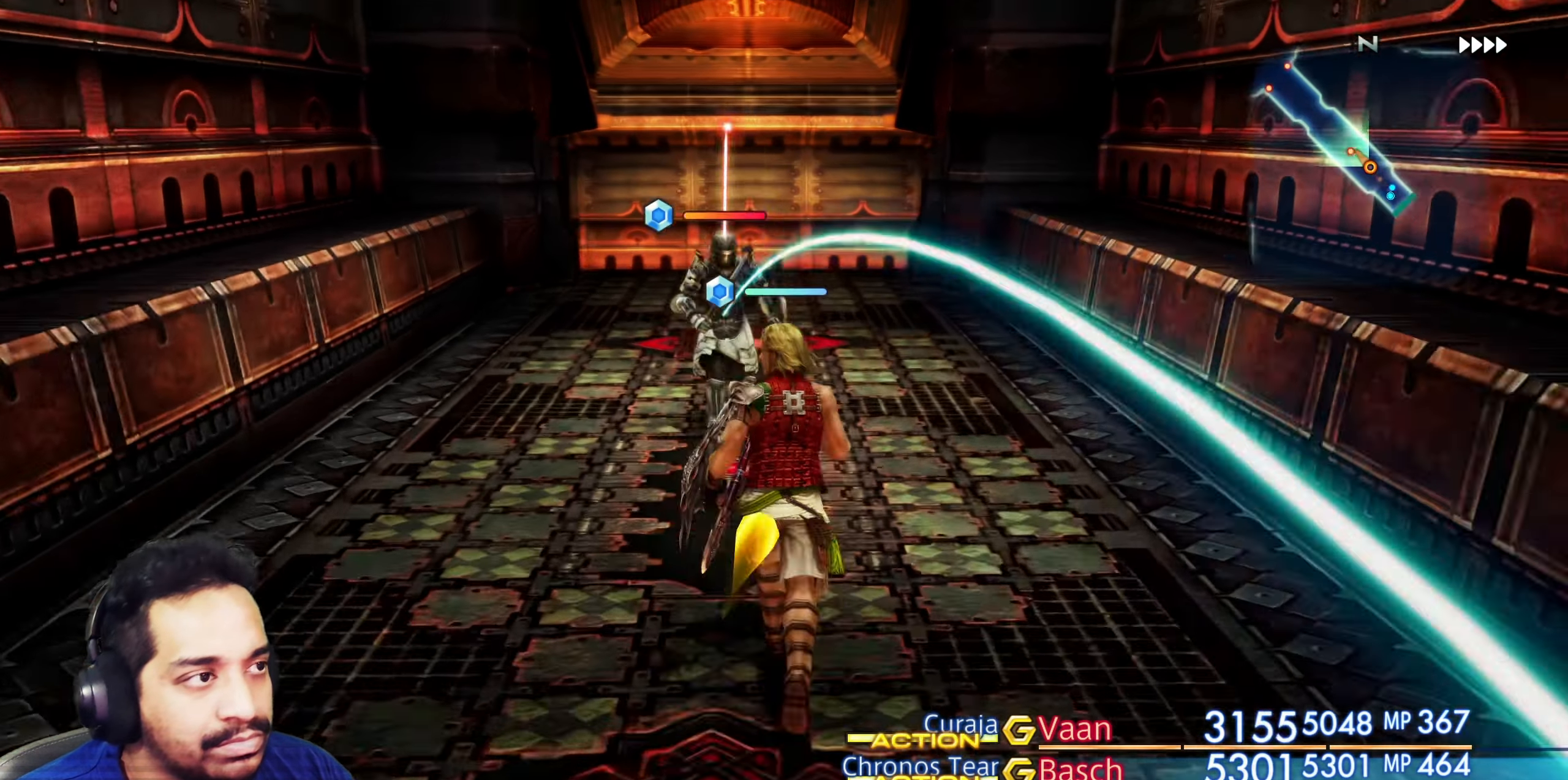
{"buttons": [], "left_stick": "up", "right_stick": "down", "events": [[50, "left_stick", "center"], [400, "left_stick", "up"]]}
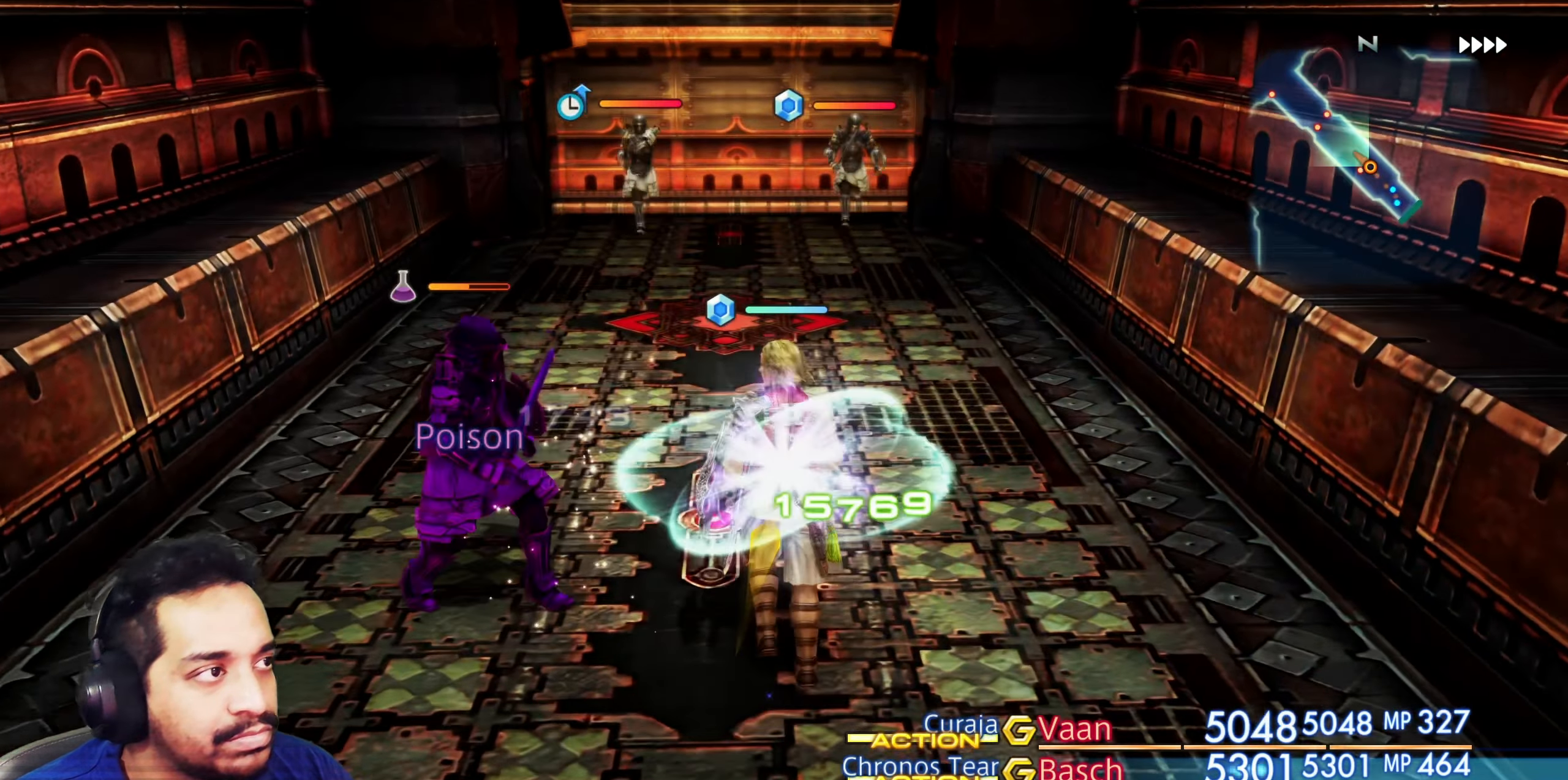
{"buttons": [], "left_stick": "up", "right_stick": "center", "events": [[150, "right_stick", "center"]]}
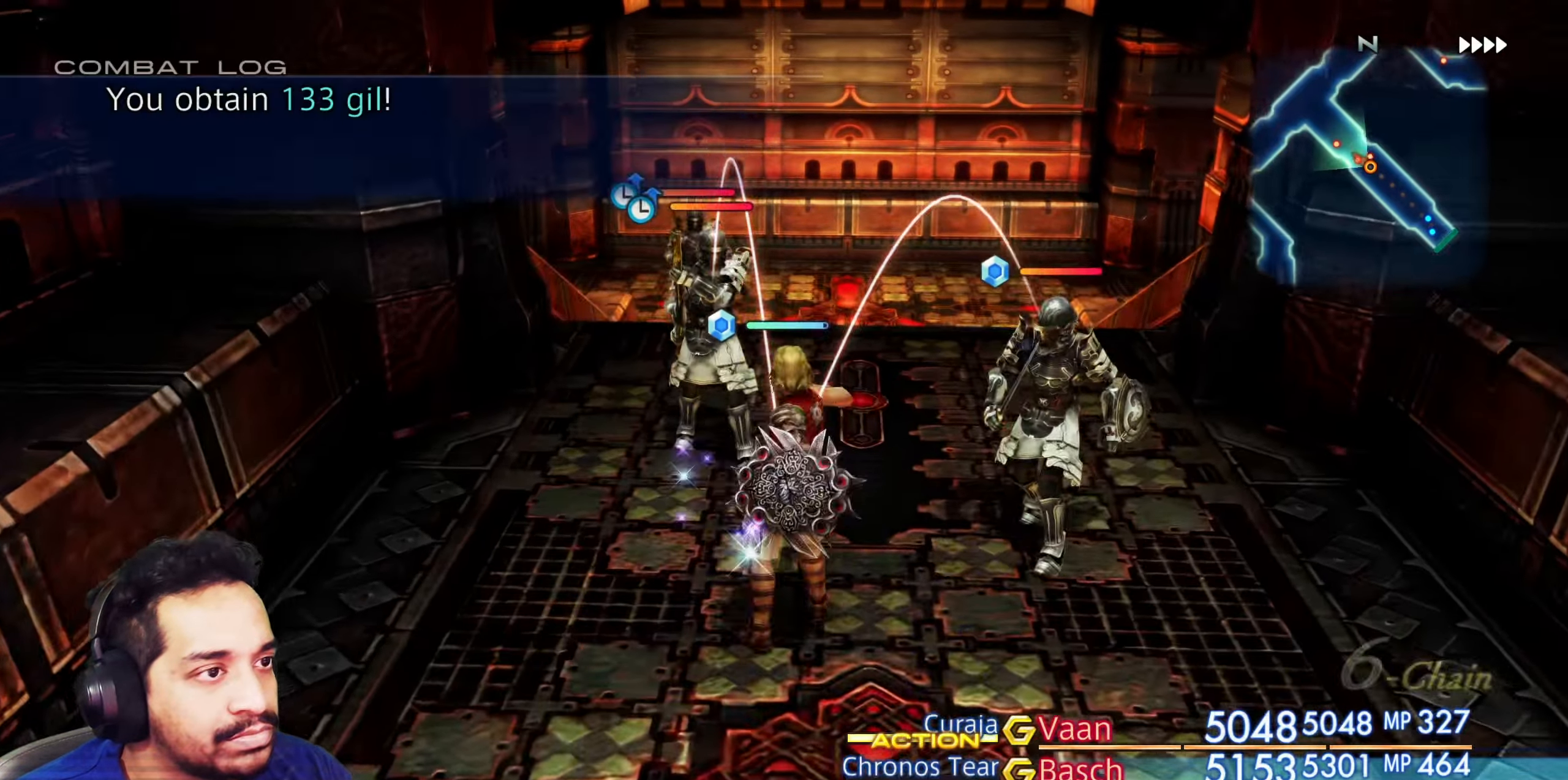
{"buttons": [], "left_stick": "up", "right_stick": "down-left", "events": [[33, "L1", "down"], [83, "L1", "up"], [83, "right_stick", "down"], [467, "right_stick", "down-left"]]}
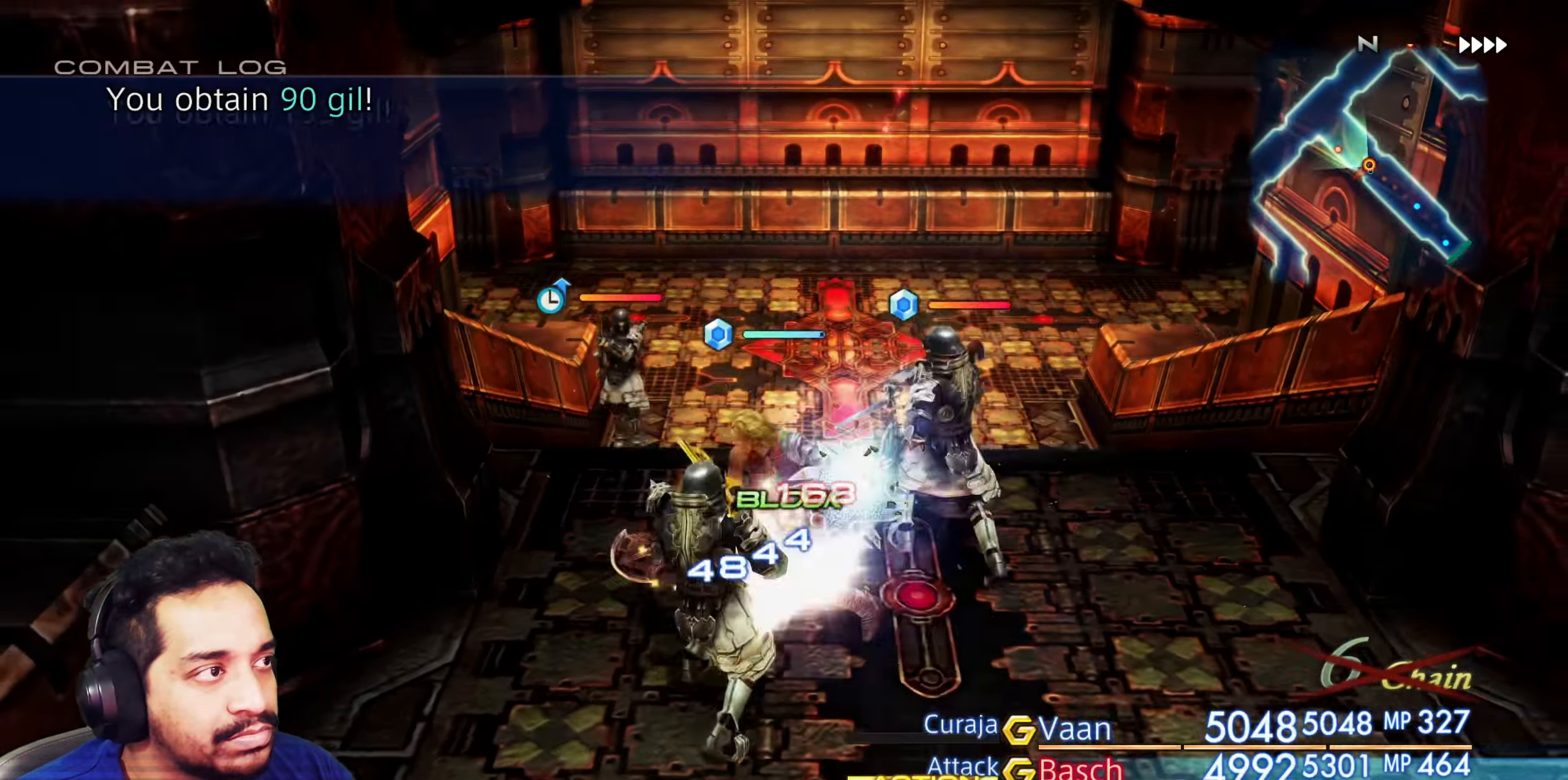
{"buttons": [], "left_stick": "up", "right_stick": "left", "events": [[17, "right_stick", "left"]]}
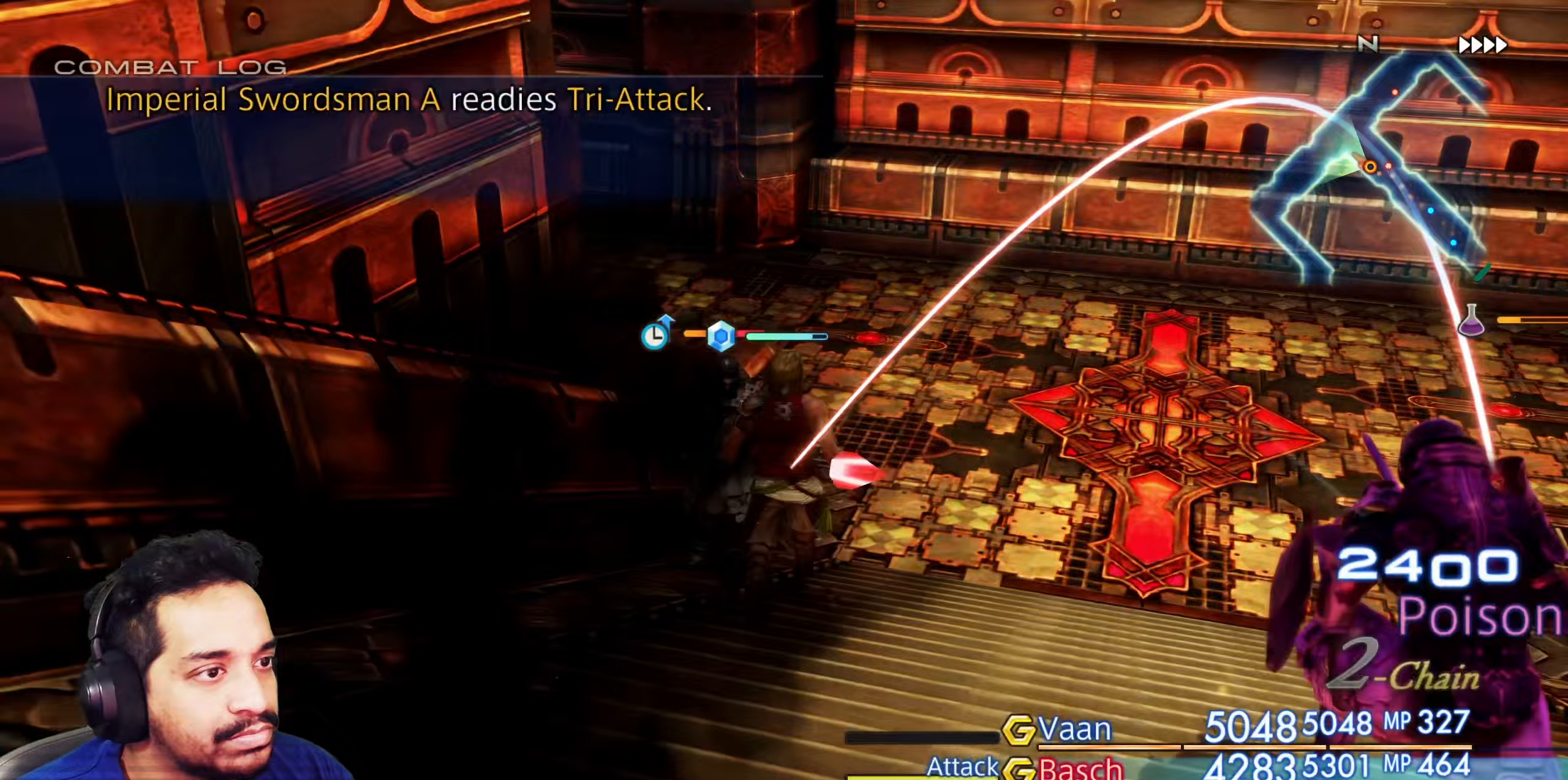
{"buttons": [], "left_stick": "up", "right_stick": "left", "events": []}
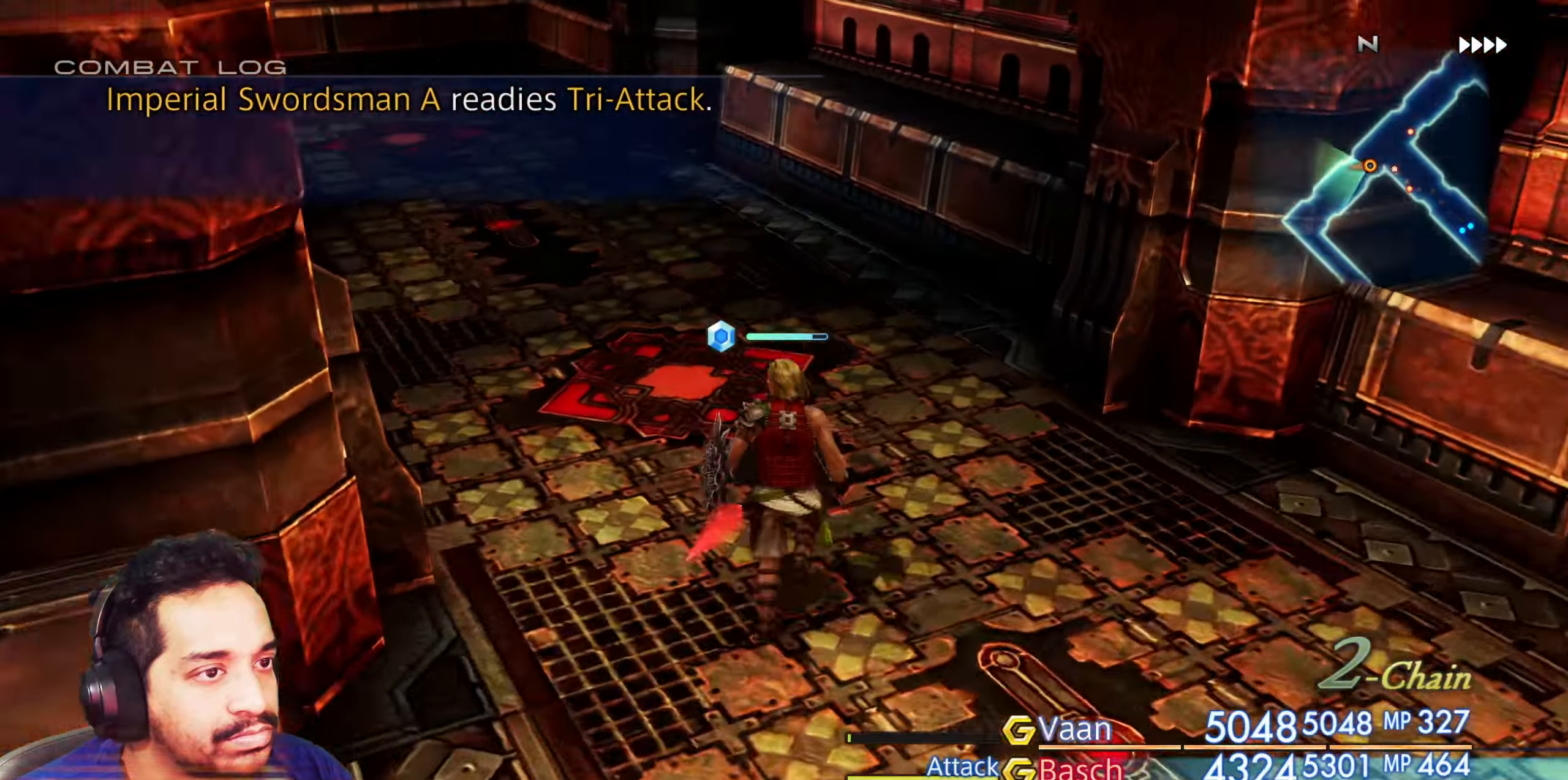
{"buttons": [], "left_stick": "up", "right_stick": "center", "events": [[17, "right_stick", "up-left"], [383, "right_stick", "center"]]}
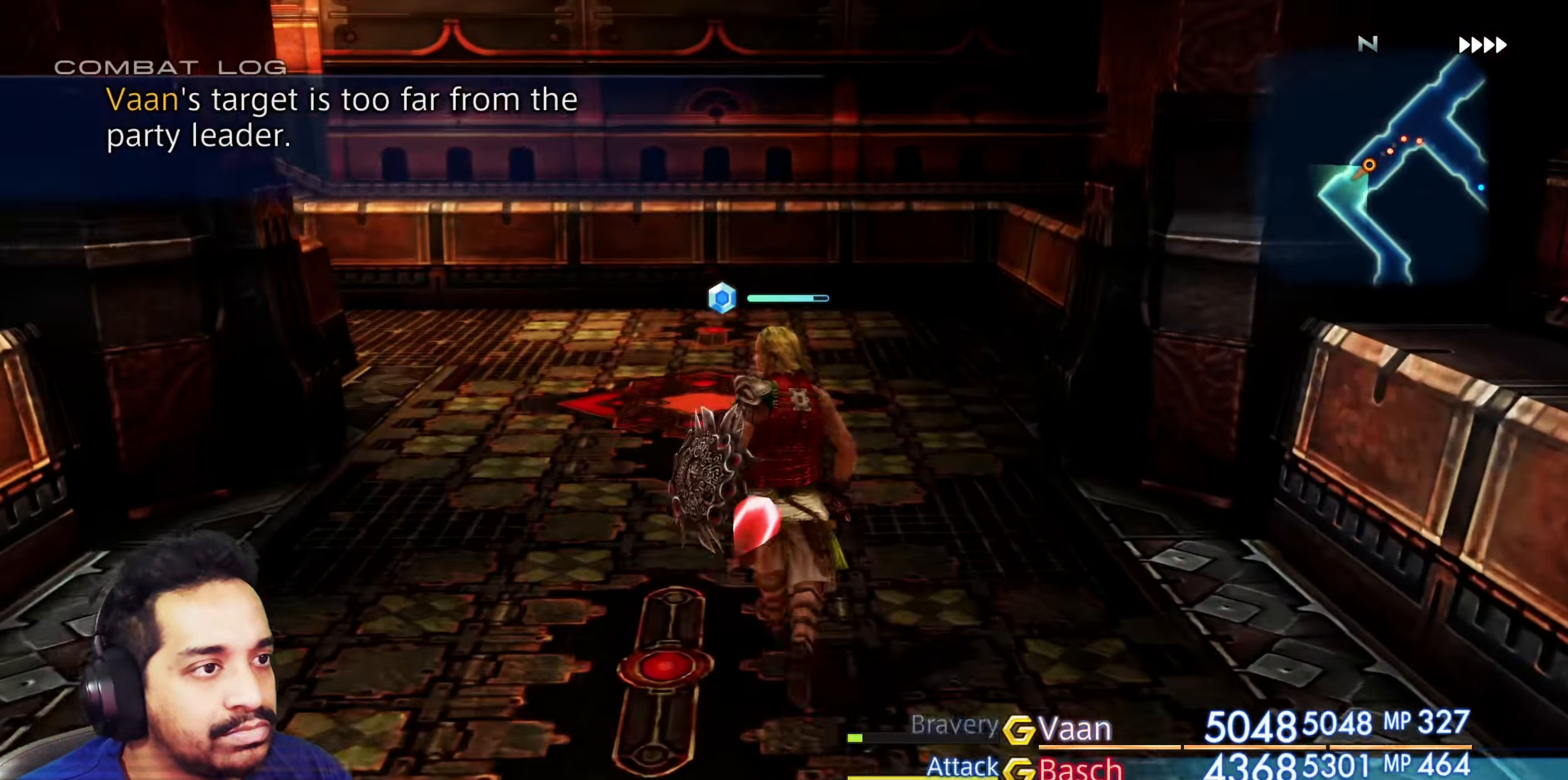
{"buttons": [], "left_stick": "up", "right_stick": "up-left", "events": [[17, "right_stick", "left"], [400, "right_stick", "up-left"]]}
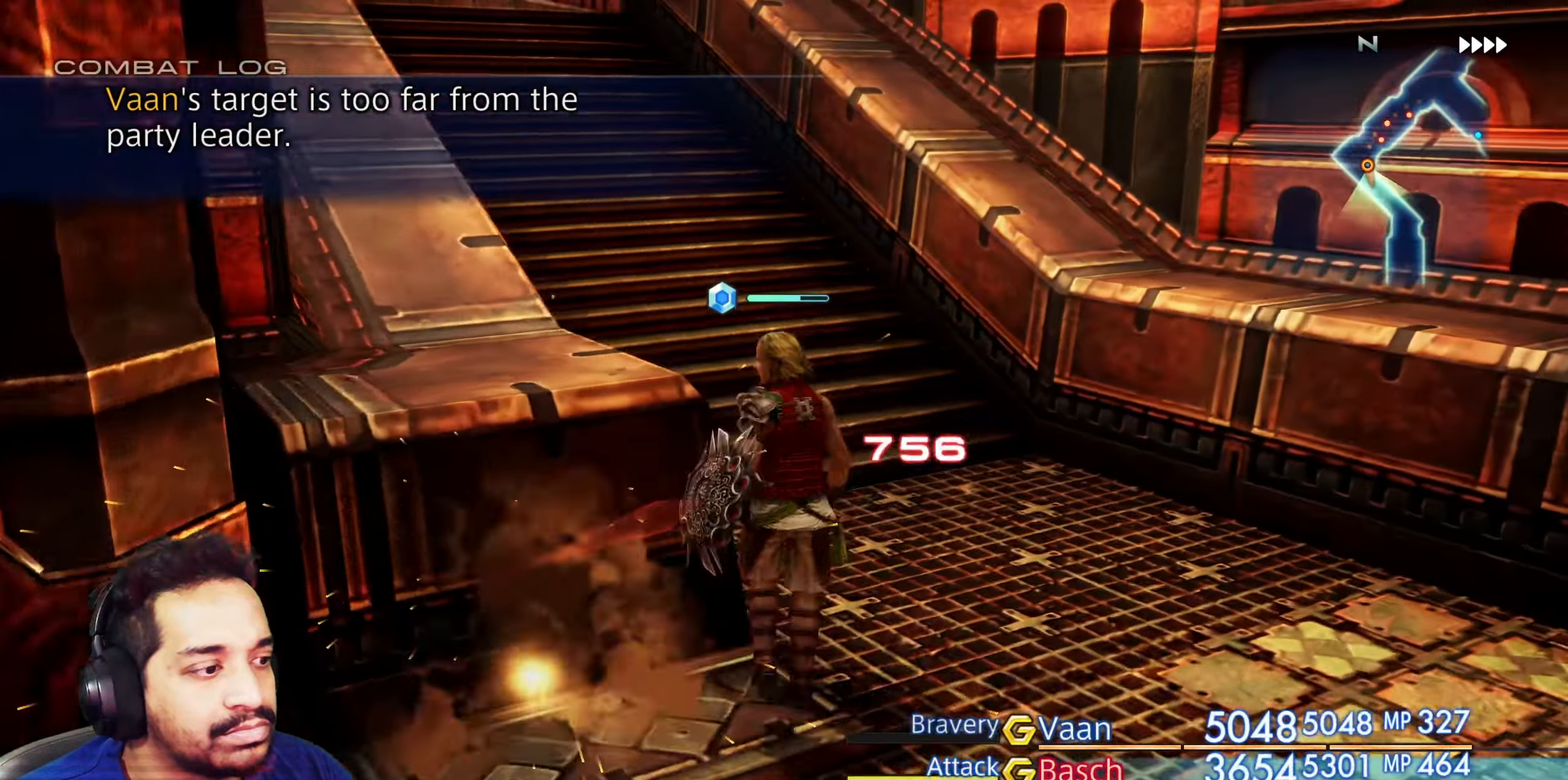
{"buttons": [], "left_stick": "up", "right_stick": "center", "events": [[100, "right_stick", "left"], [200, "right_stick", "up-left"], [417, "right_stick", "left"], [483, "right_stick", "center"]]}
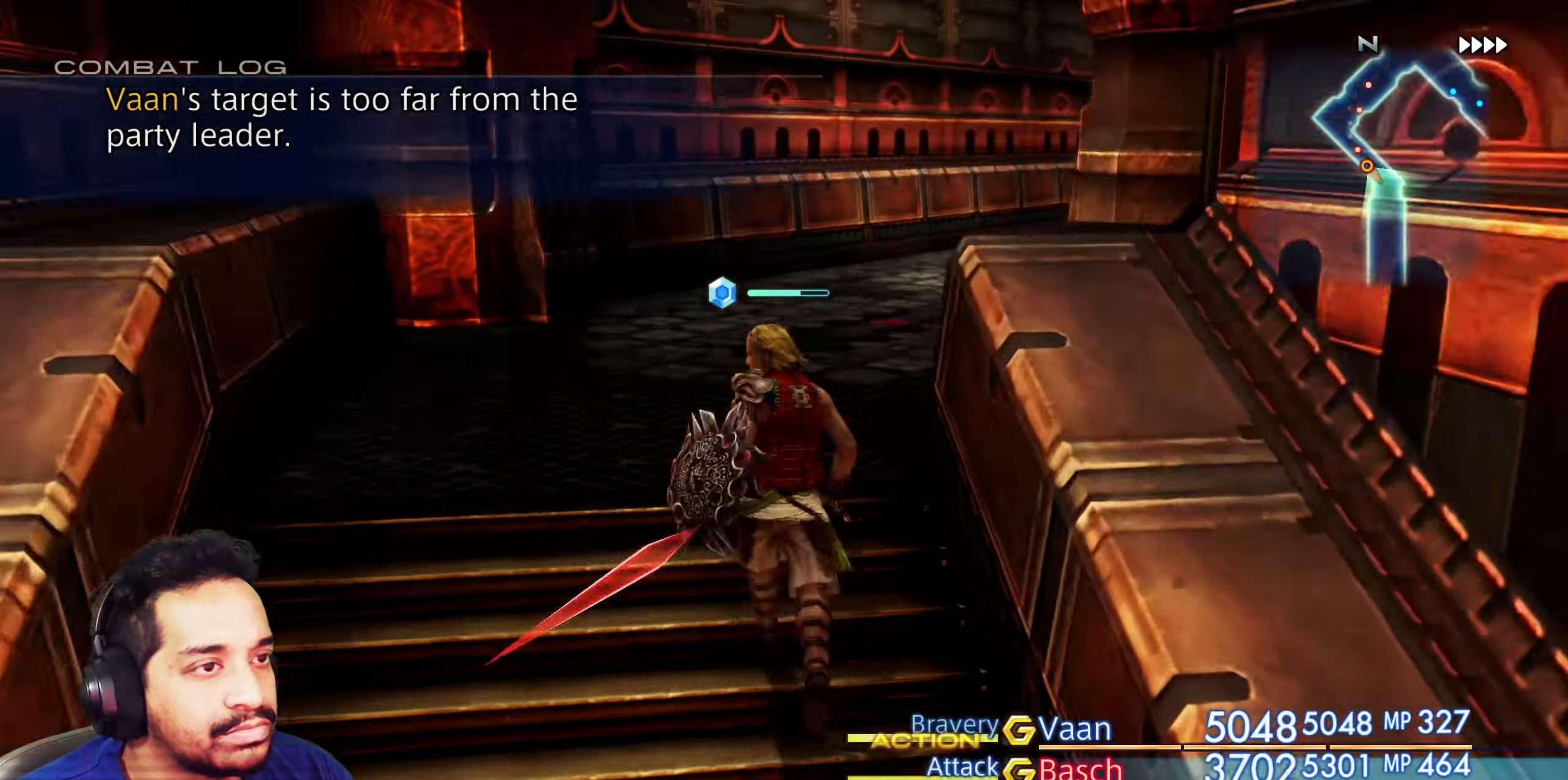
{"buttons": [], "left_stick": "up", "right_stick": "right", "events": [[217, "left_stick", "up-right"], [250, "right_stick", "right"], [383, "left_stick", "up"]]}